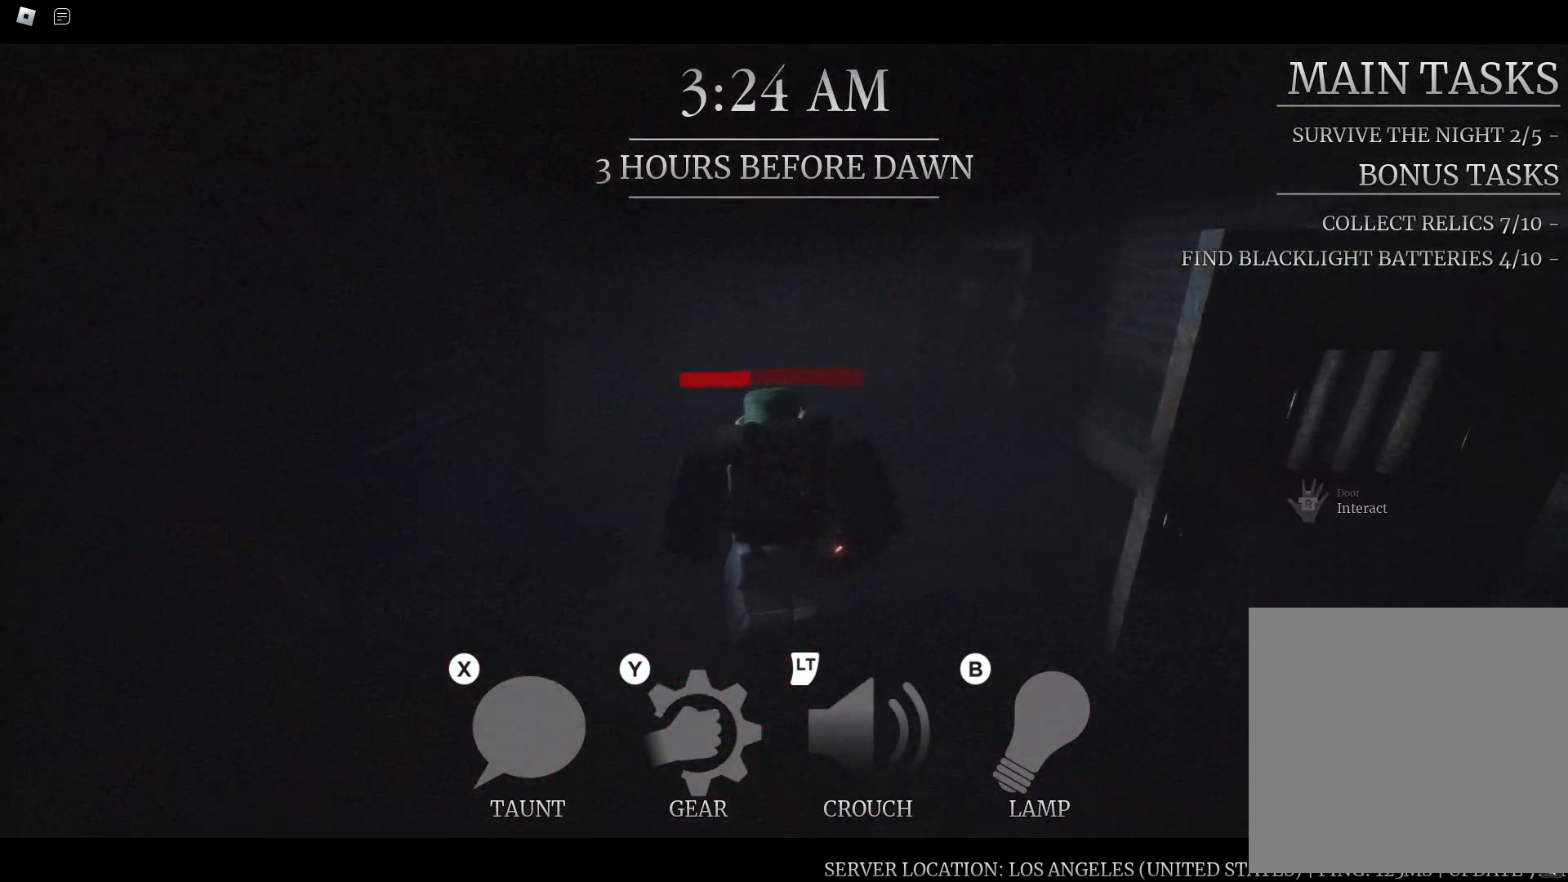
Gameplay with a controller (Xbox layout); each line is a JSON object with the inputs held at the frame after it. "button_events" lists button changes between this image and that frame as [ms after this image, input, new state], when the widget could be followed in between (sticks are given only as held states).
{"buttons": [], "left_stick": "up", "right_stick": "center", "button_events": []}
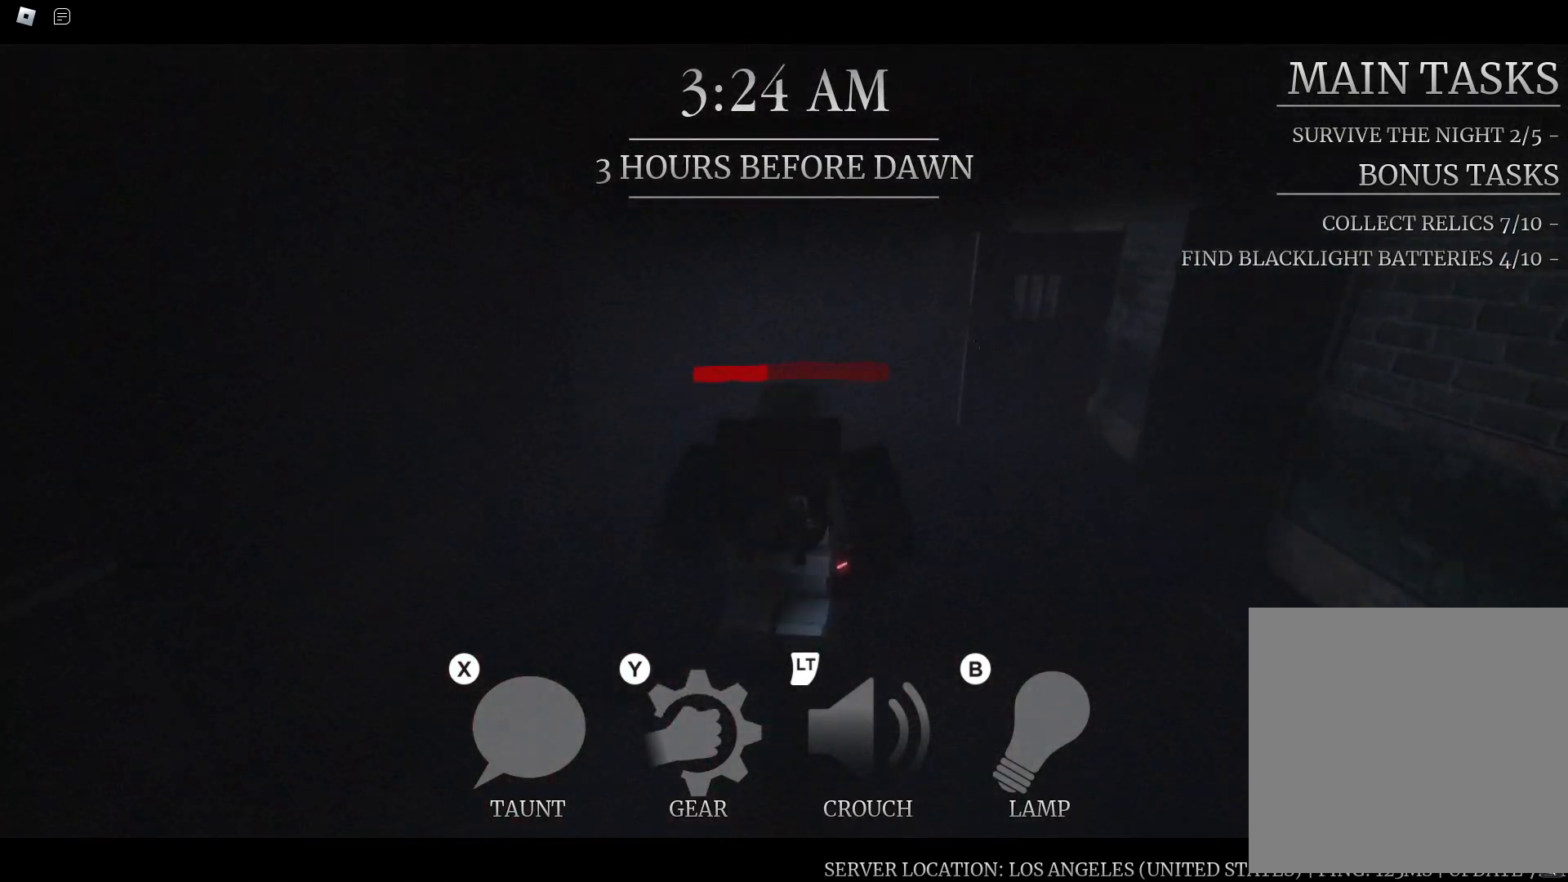
{"buttons": [], "left_stick": "up", "right_stick": "center", "button_events": []}
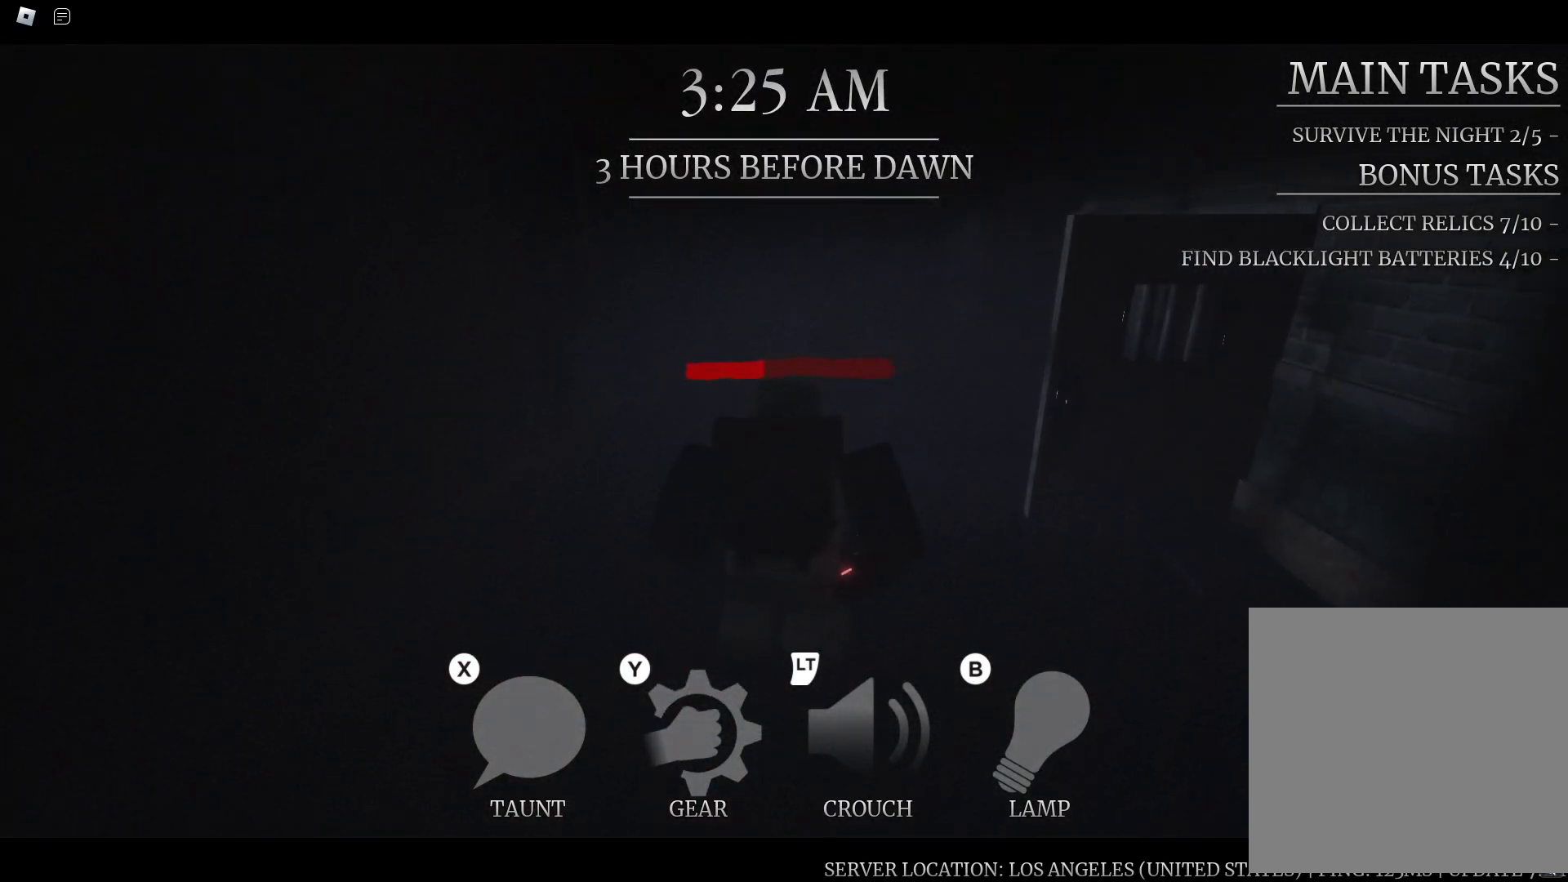
{"buttons": [], "left_stick": "up", "right_stick": "center", "button_events": []}
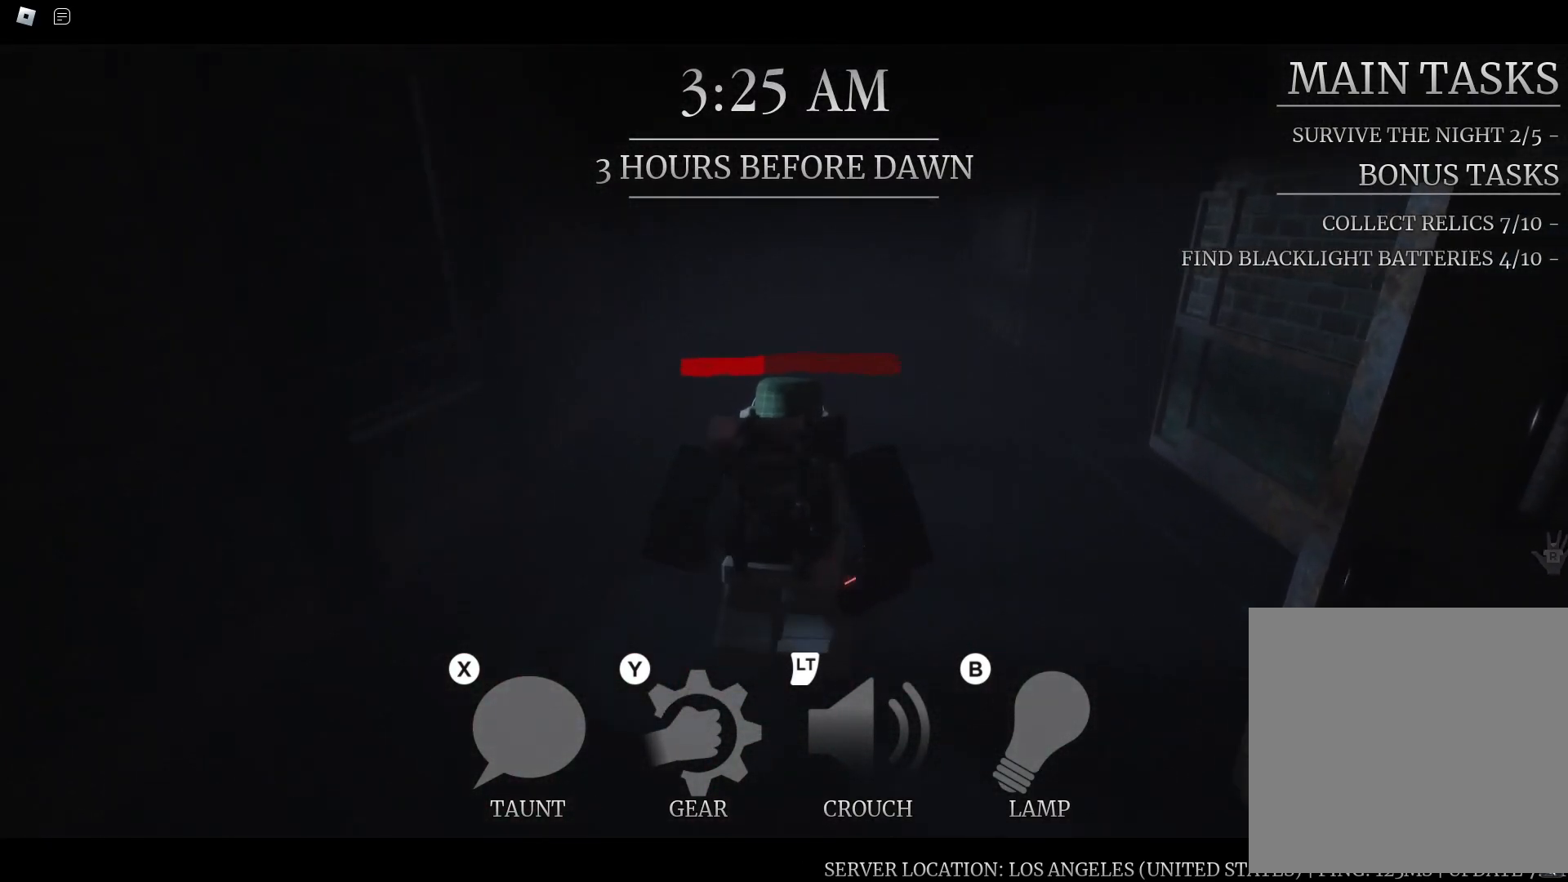
{"buttons": [], "left_stick": "up", "right_stick": "center", "button_events": []}
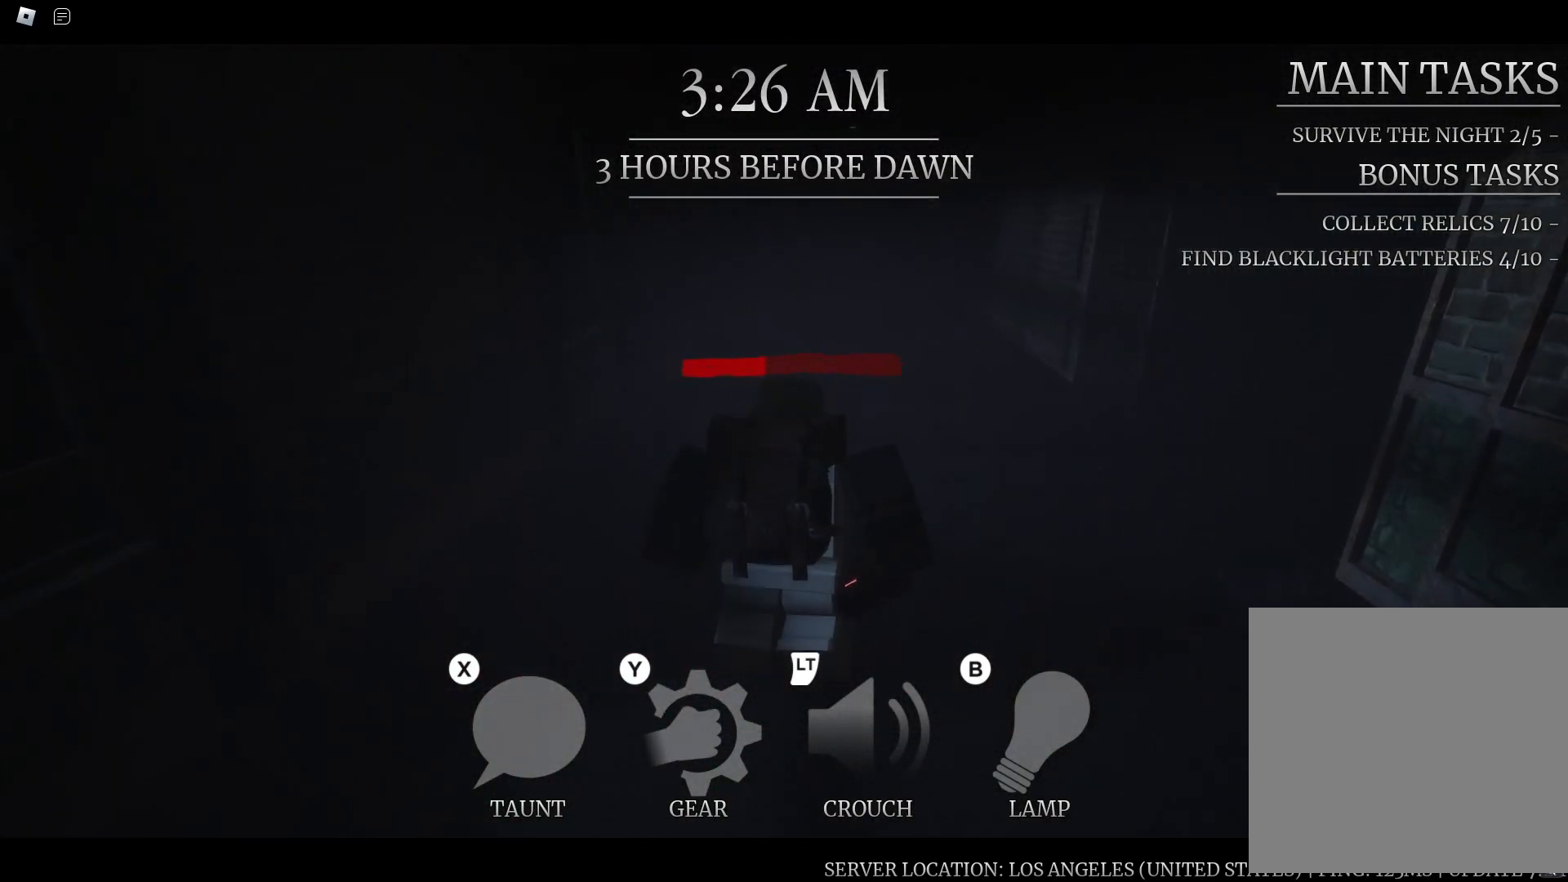
{"buttons": [], "left_stick": "up", "right_stick": "center", "button_events": []}
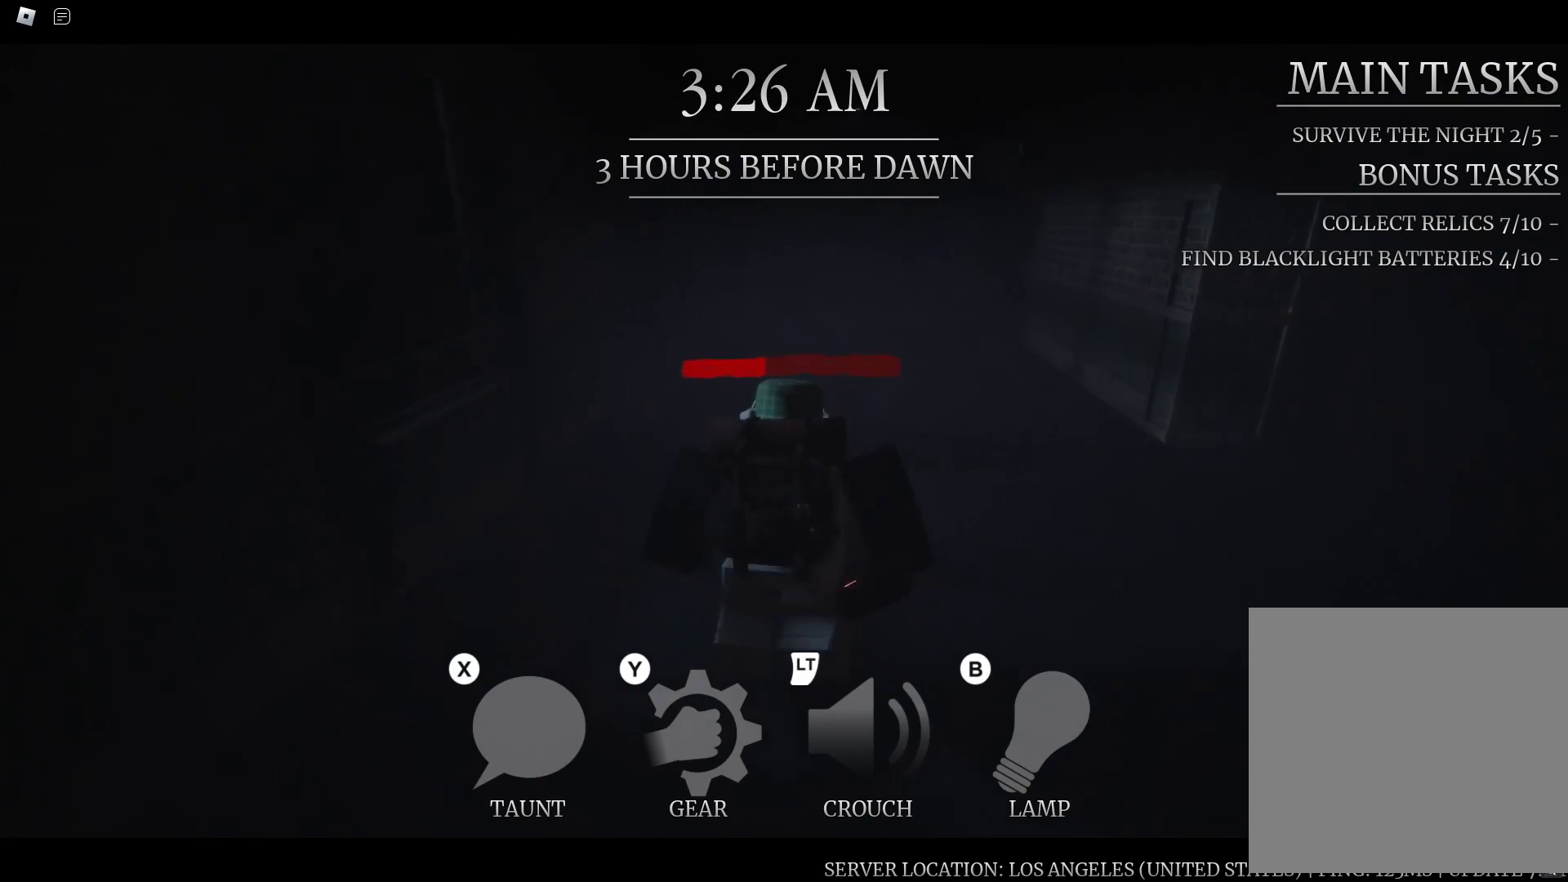
{"buttons": [], "left_stick": "up", "right_stick": "center", "button_events": []}
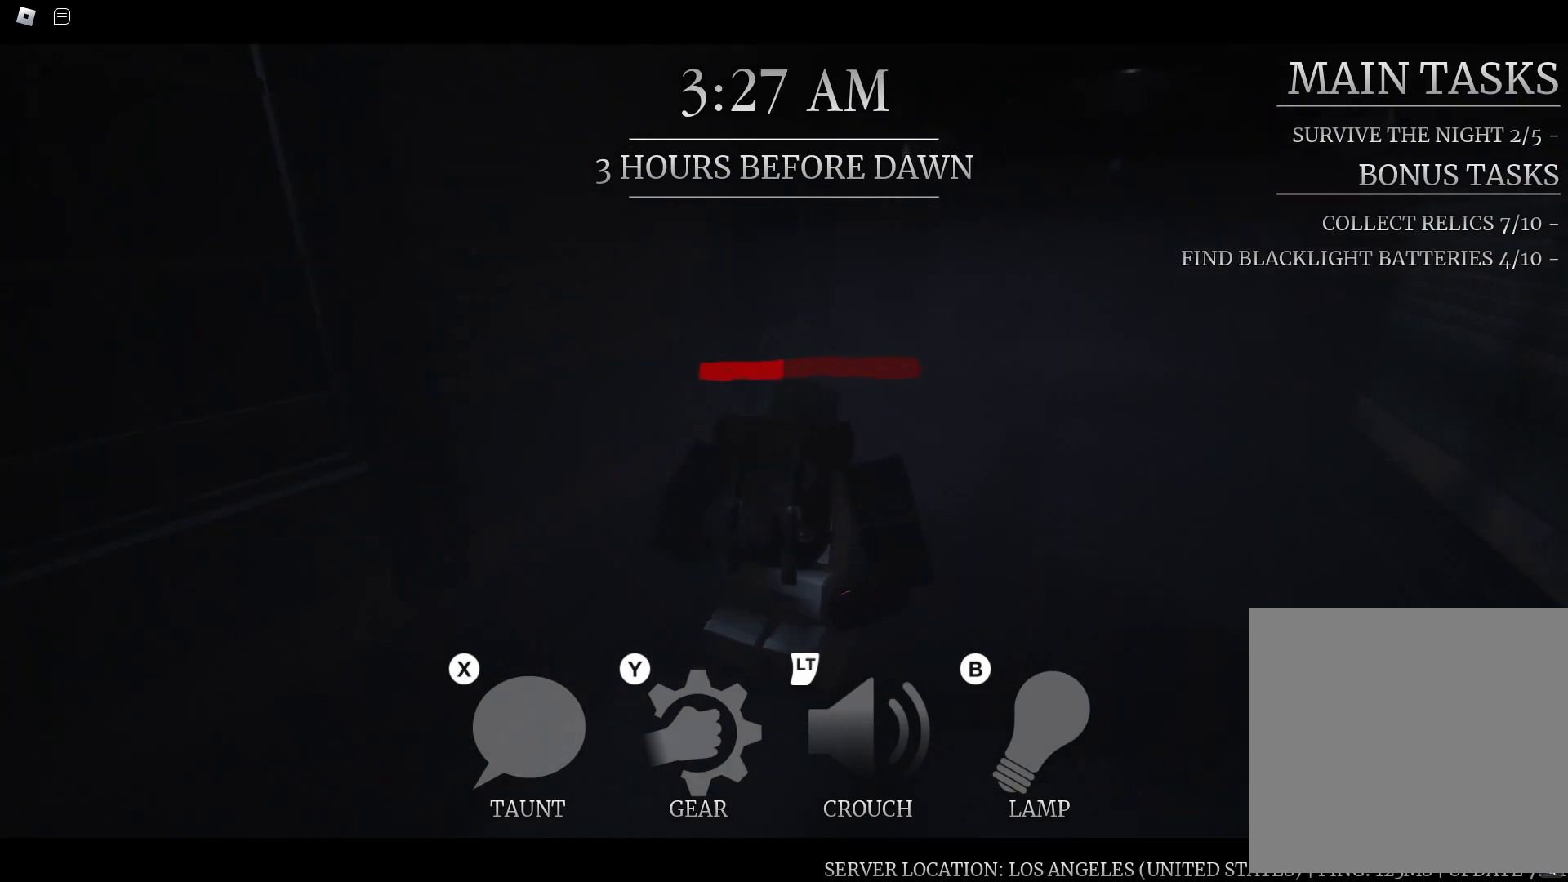
{"buttons": [], "left_stick": "up", "right_stick": "center", "button_events": []}
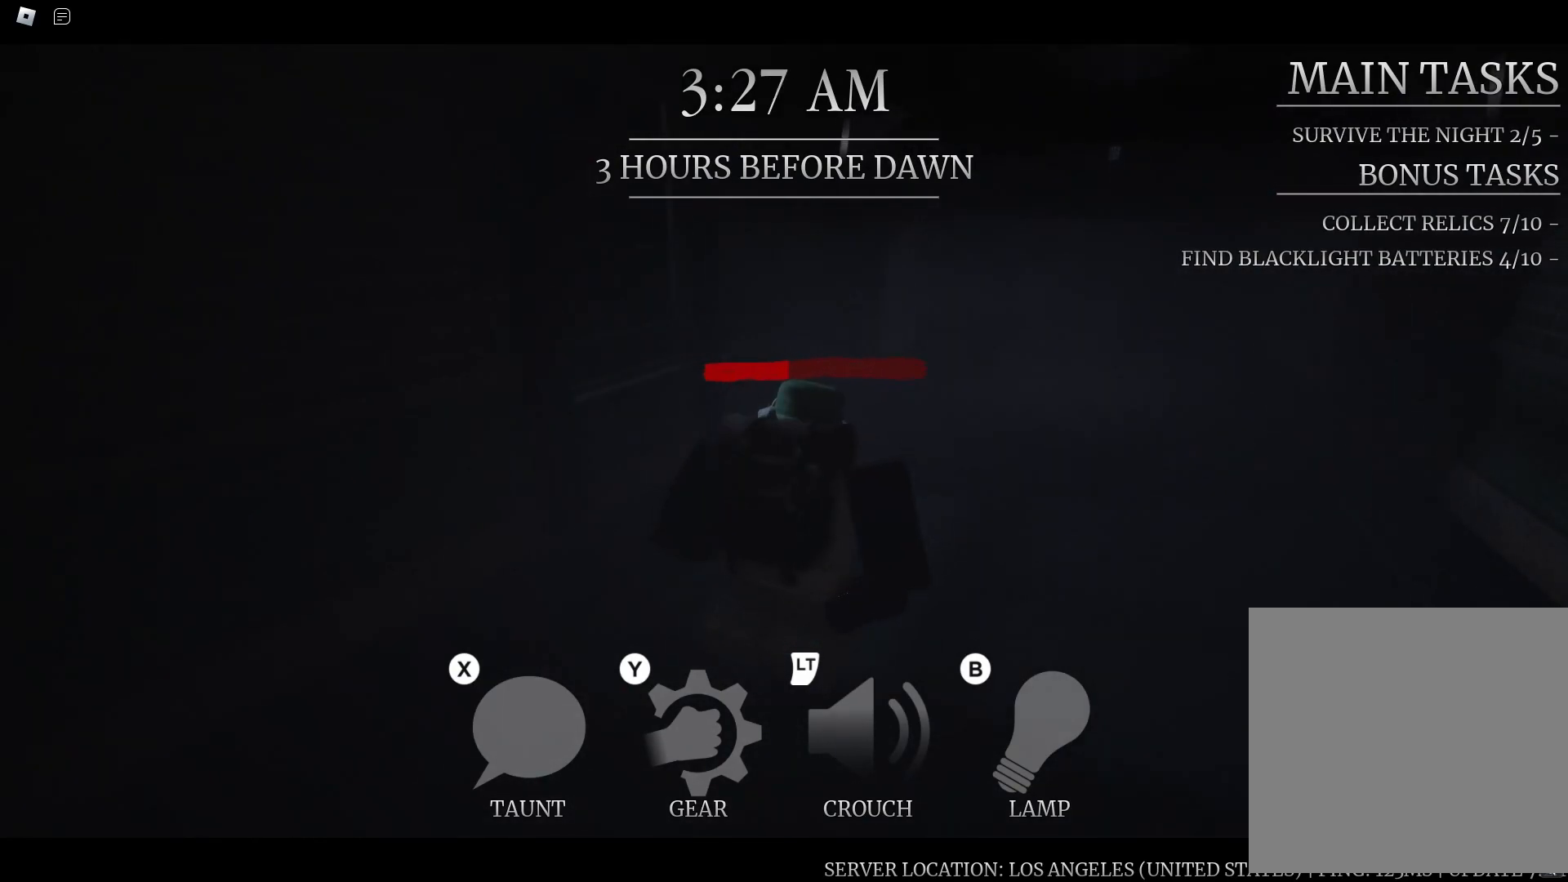
{"buttons": [], "left_stick": "up", "right_stick": "center", "button_events": []}
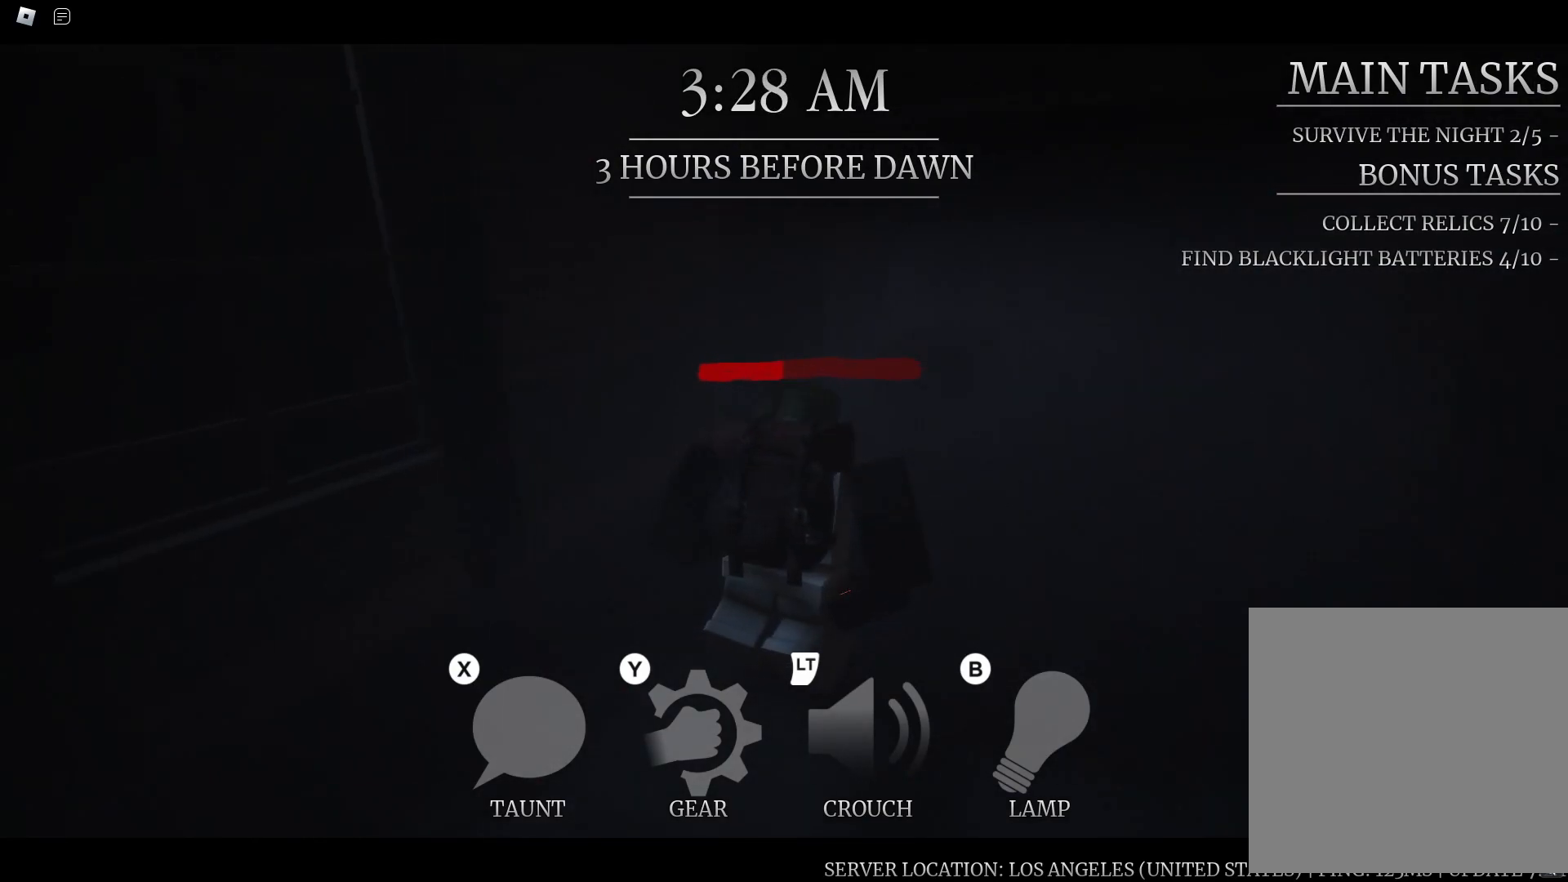
{"buttons": [], "left_stick": "up-right", "right_stick": "center", "button_events": []}
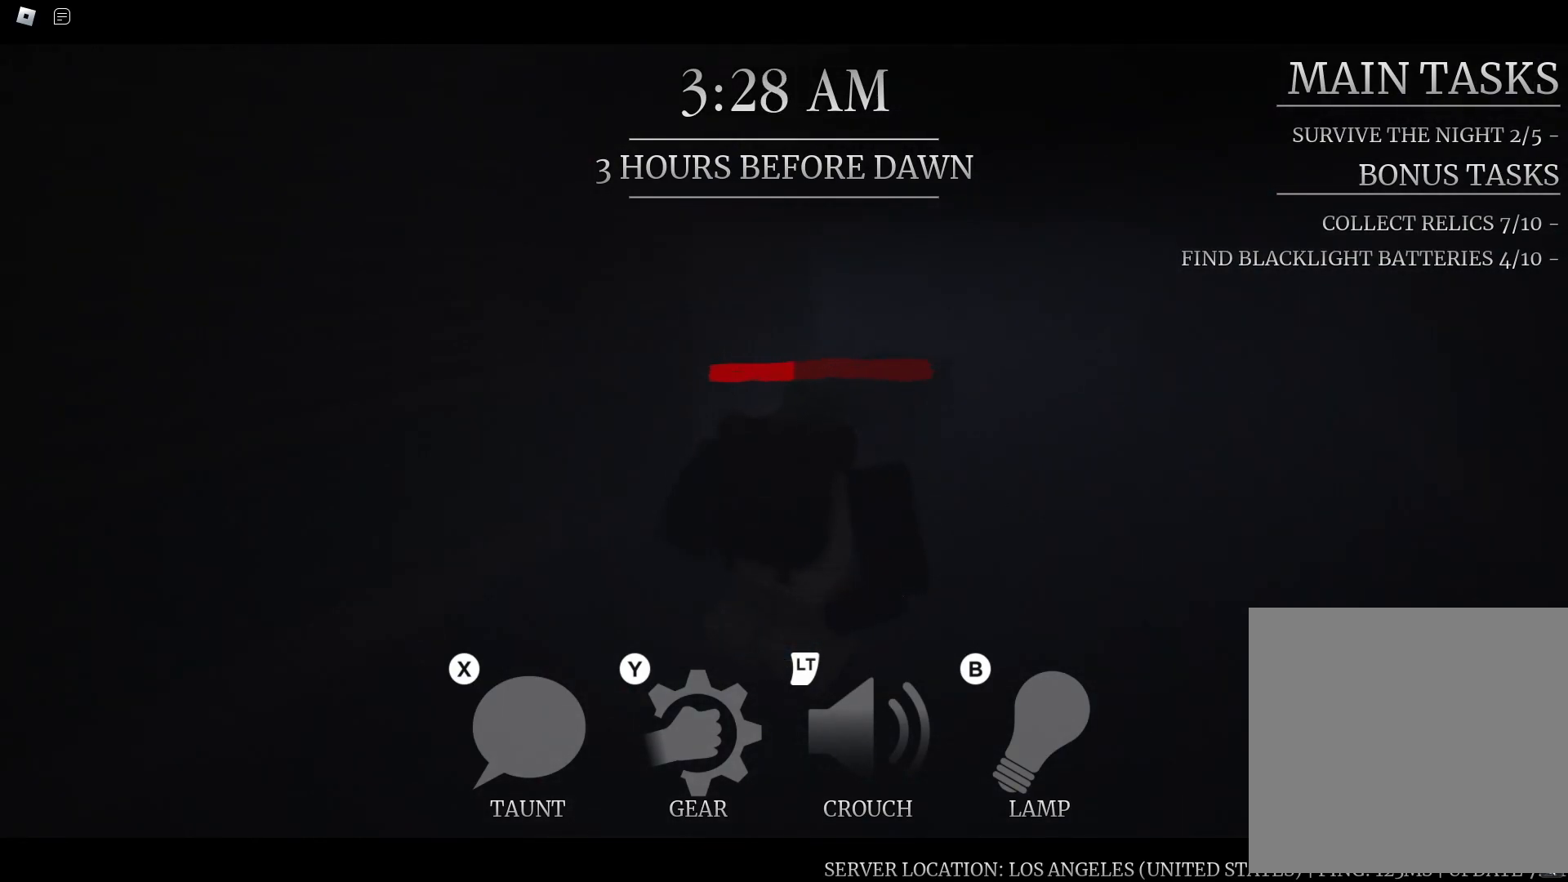
{"buttons": [], "left_stick": "up", "right_stick": "center", "button_events": [[183, "A", "down"], [300, "A", "up"]]}
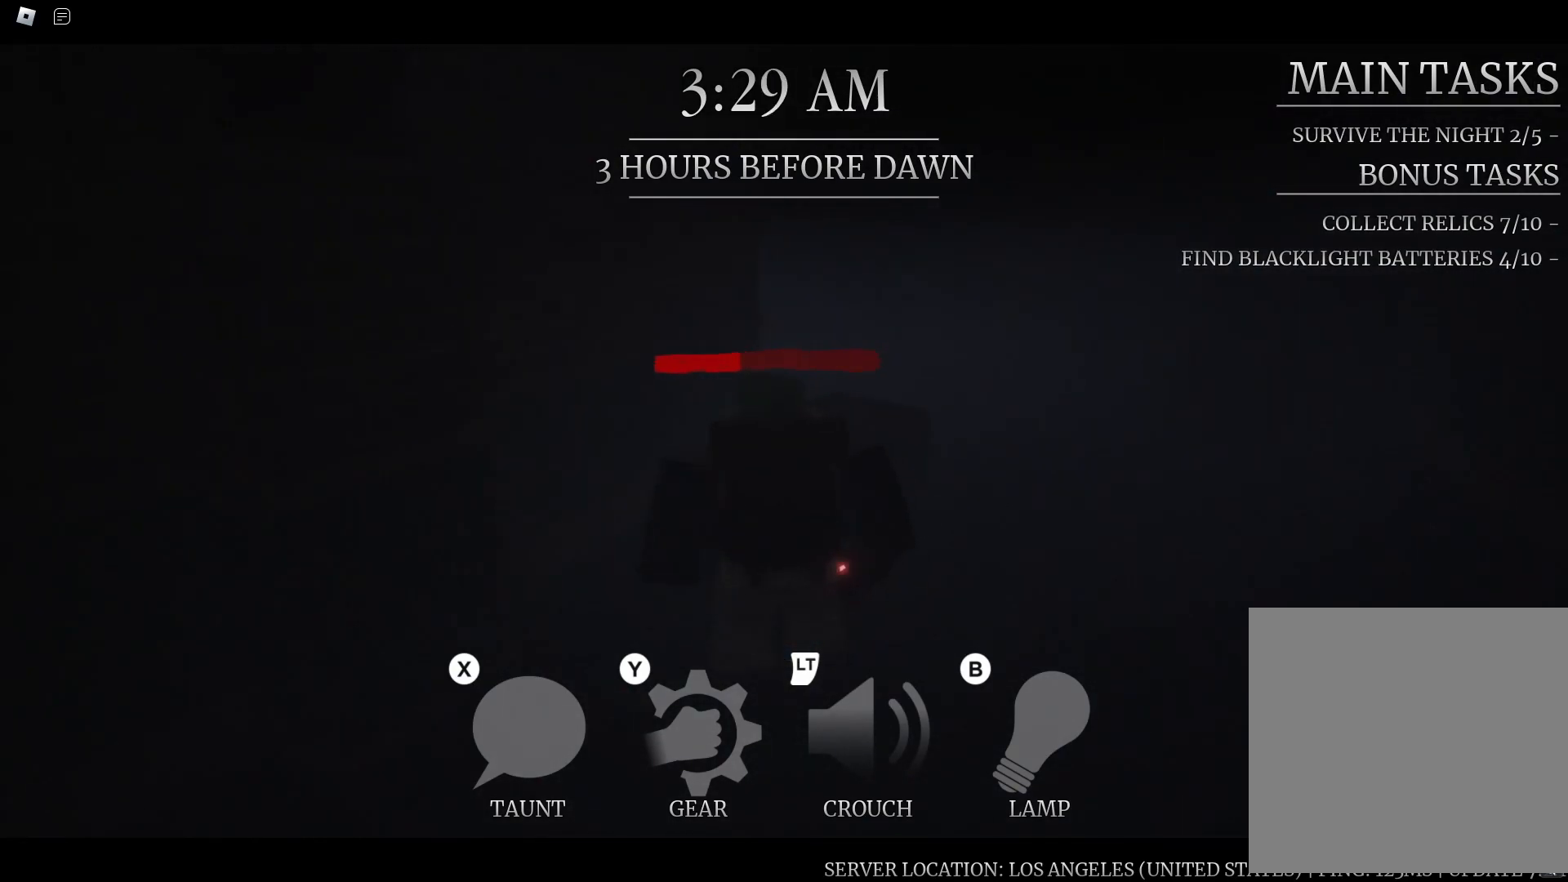
{"buttons": [], "left_stick": "up-right", "right_stick": "center", "button_events": []}
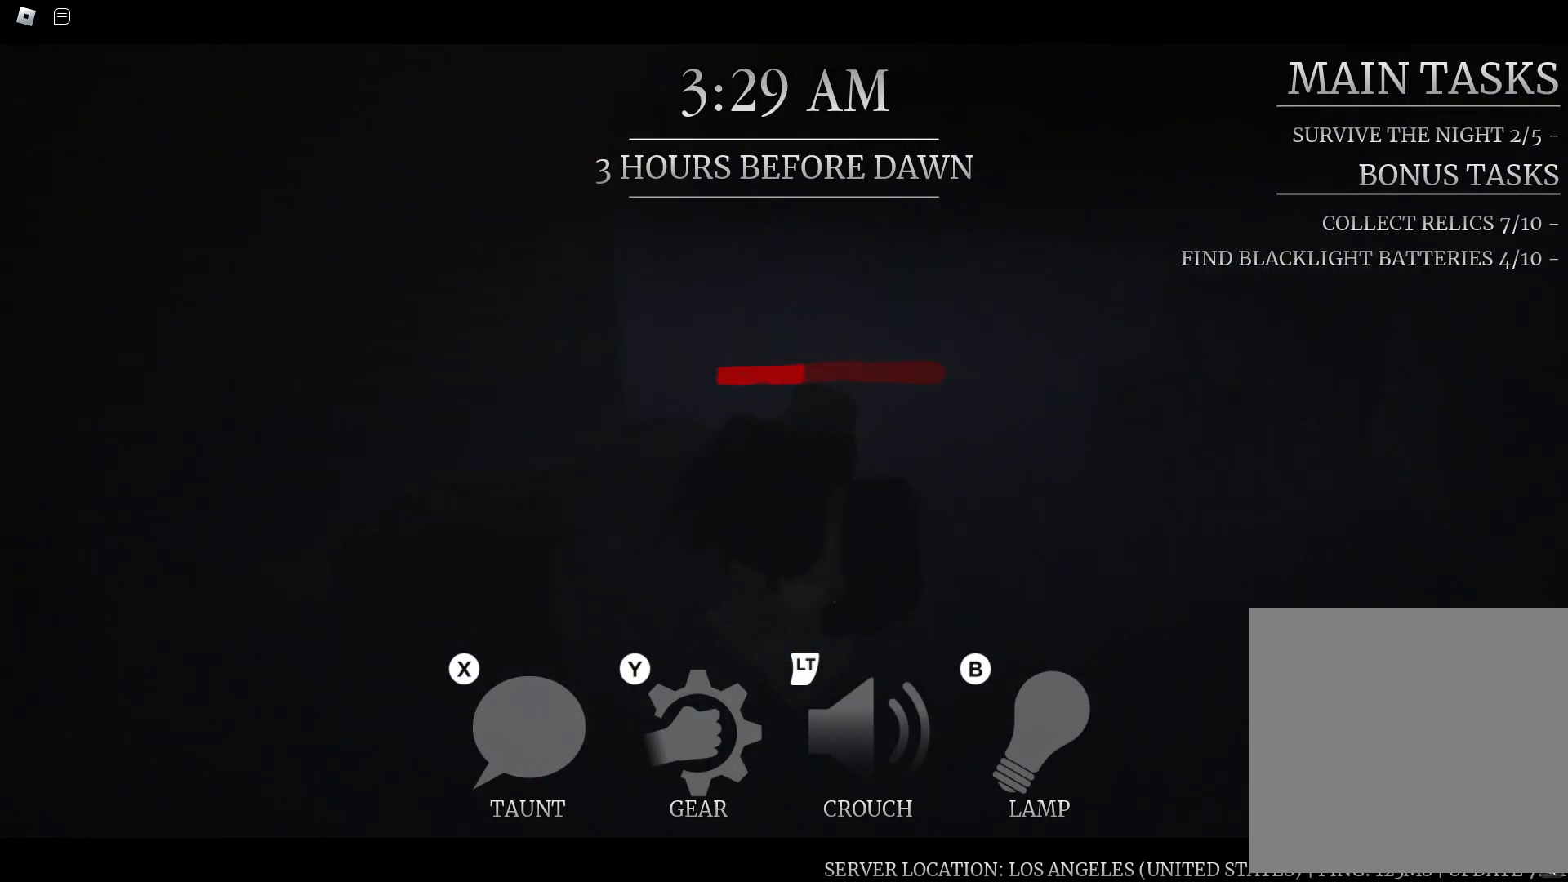
{"buttons": [], "left_stick": "up", "right_stick": "left", "button_events": []}
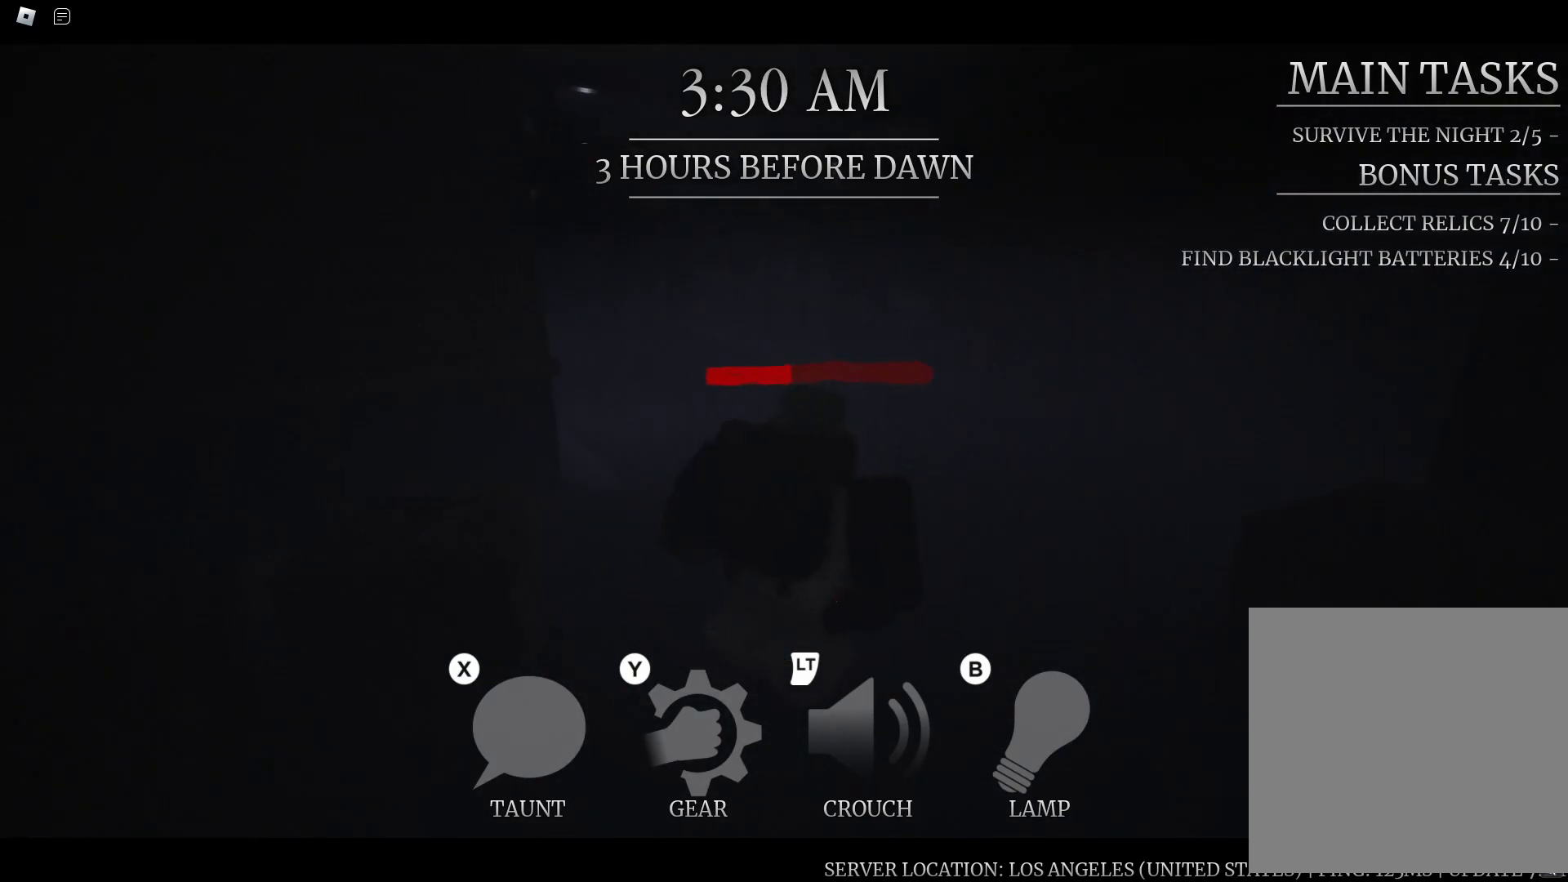
{"buttons": [], "left_stick": "up", "right_stick": "center", "button_events": []}
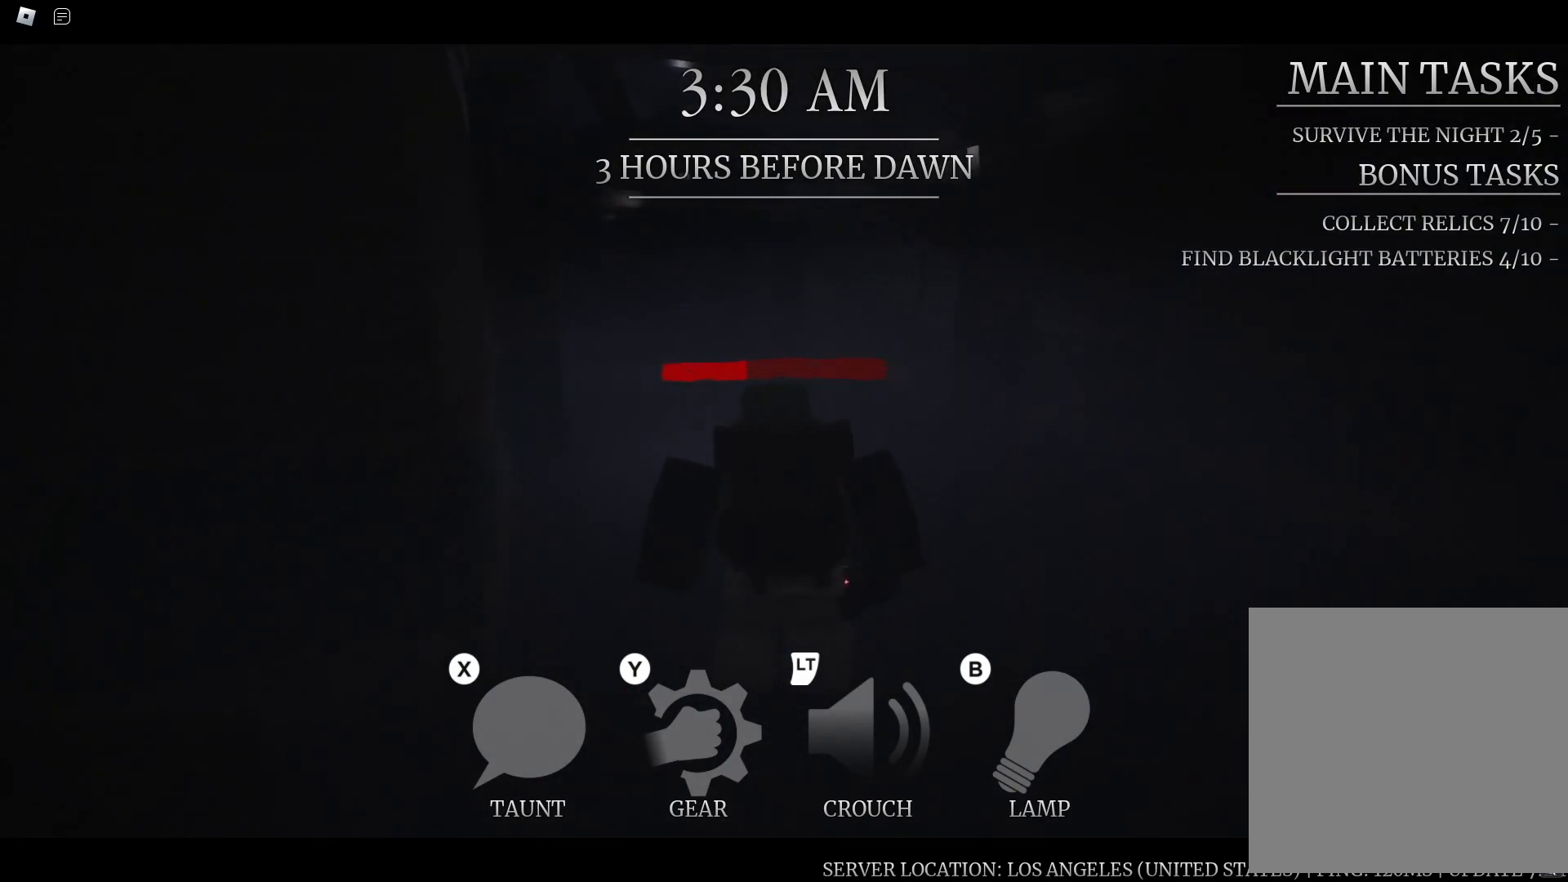
{"buttons": ["A"], "left_stick": "up", "right_stick": "center", "button_events": [[450, "A", "down"]]}
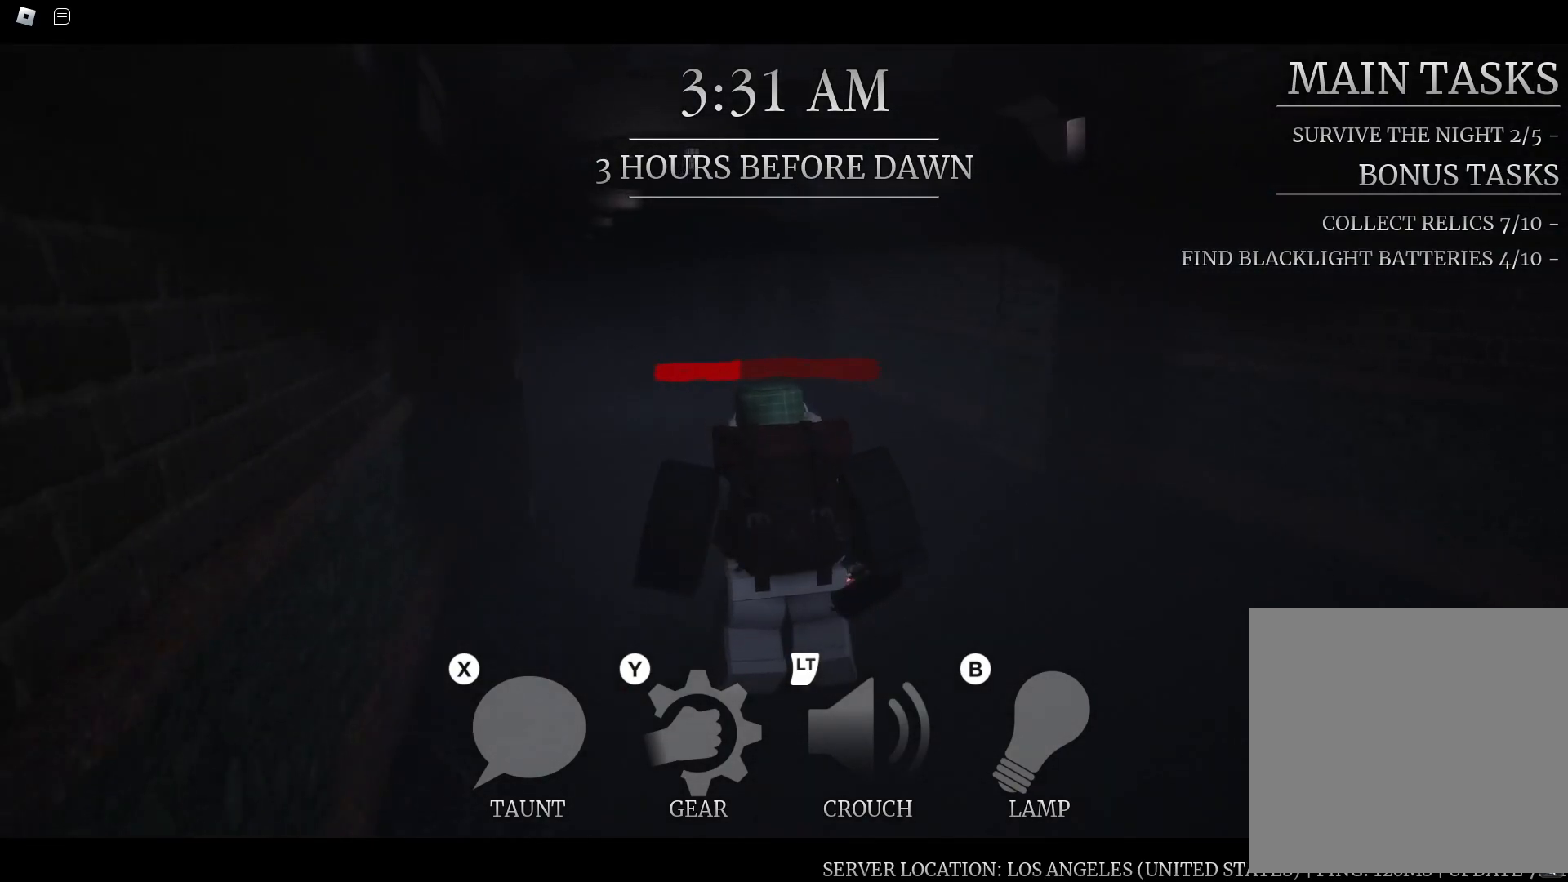
{"buttons": ["A"], "left_stick": "up", "right_stick": "center", "button_events": [[50, "A", "up"], [500, "A", "down"]]}
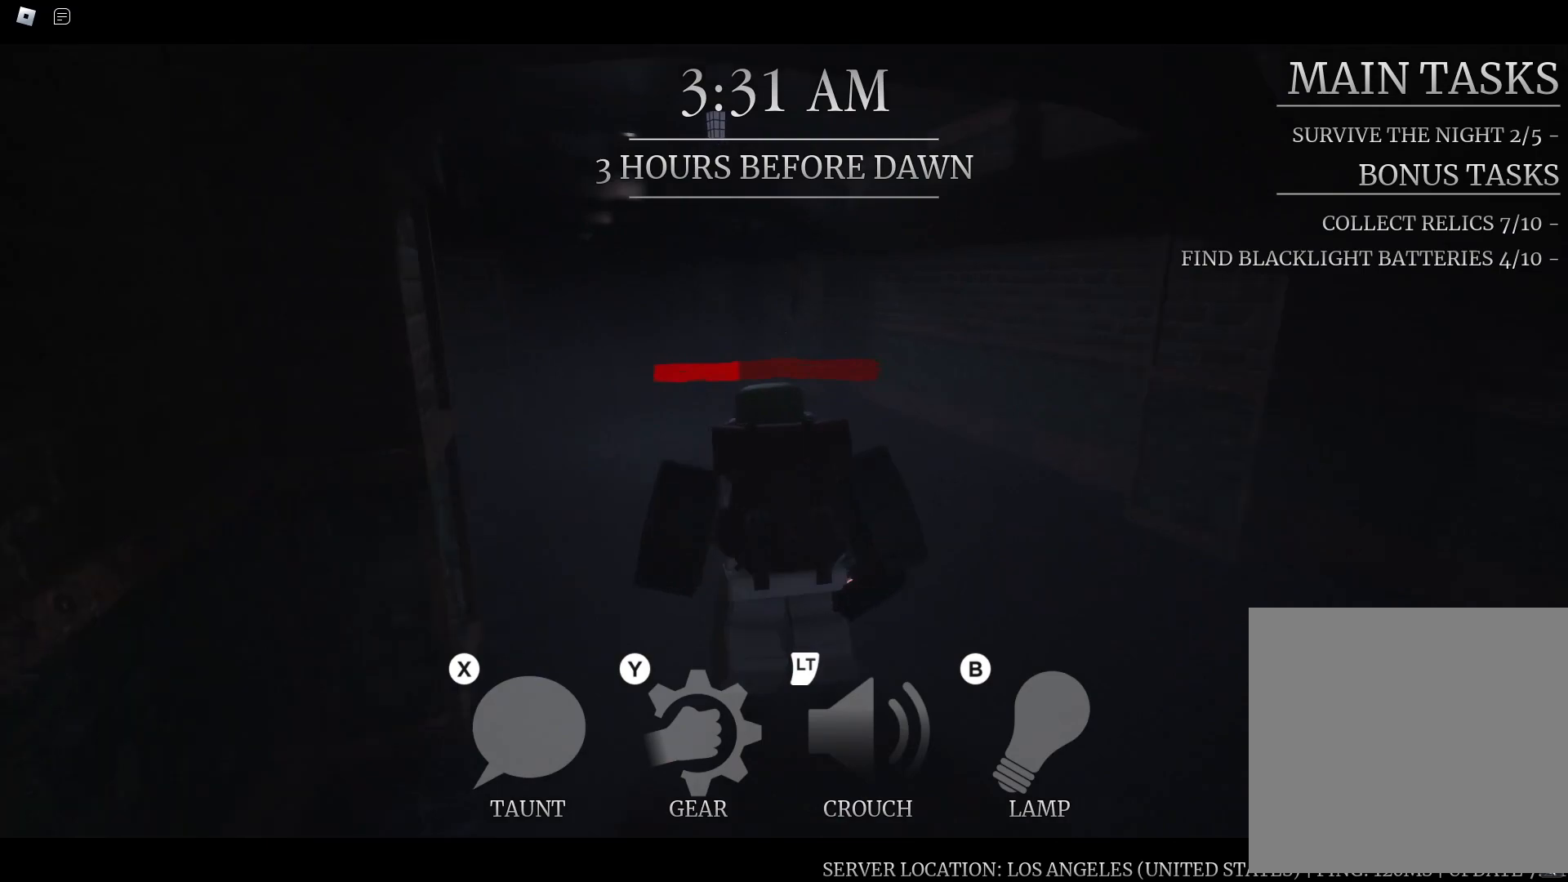
{"buttons": ["A"], "left_stick": "up", "right_stick": "center", "button_events": [[100, "A", "up"], [483, "A", "down"]]}
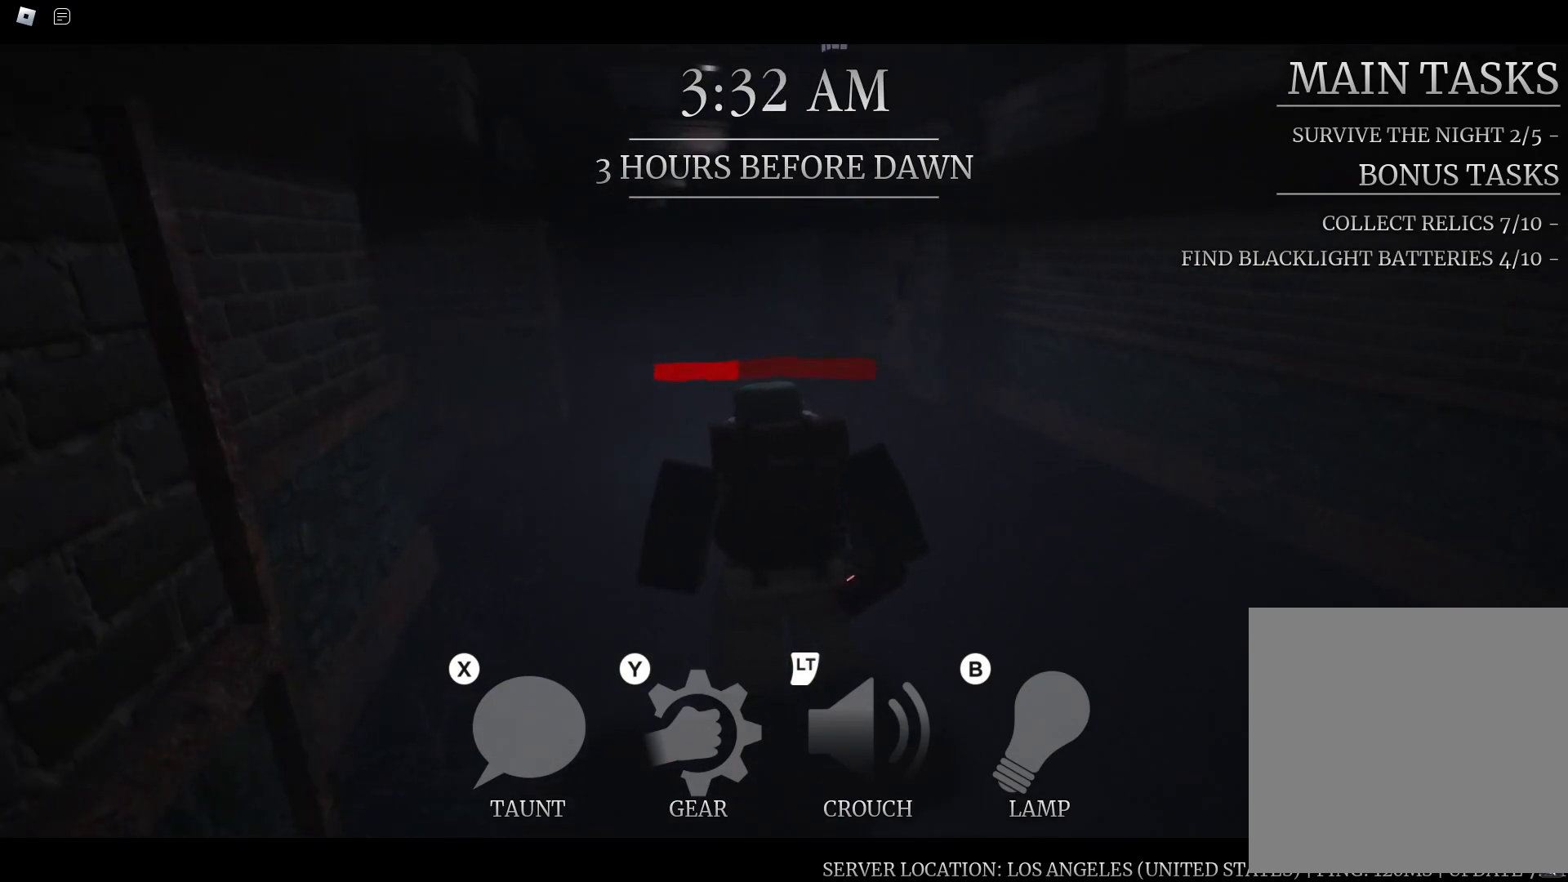
{"buttons": [], "left_stick": "up", "right_stick": "center", "button_events": [[117, "A", "up"]]}
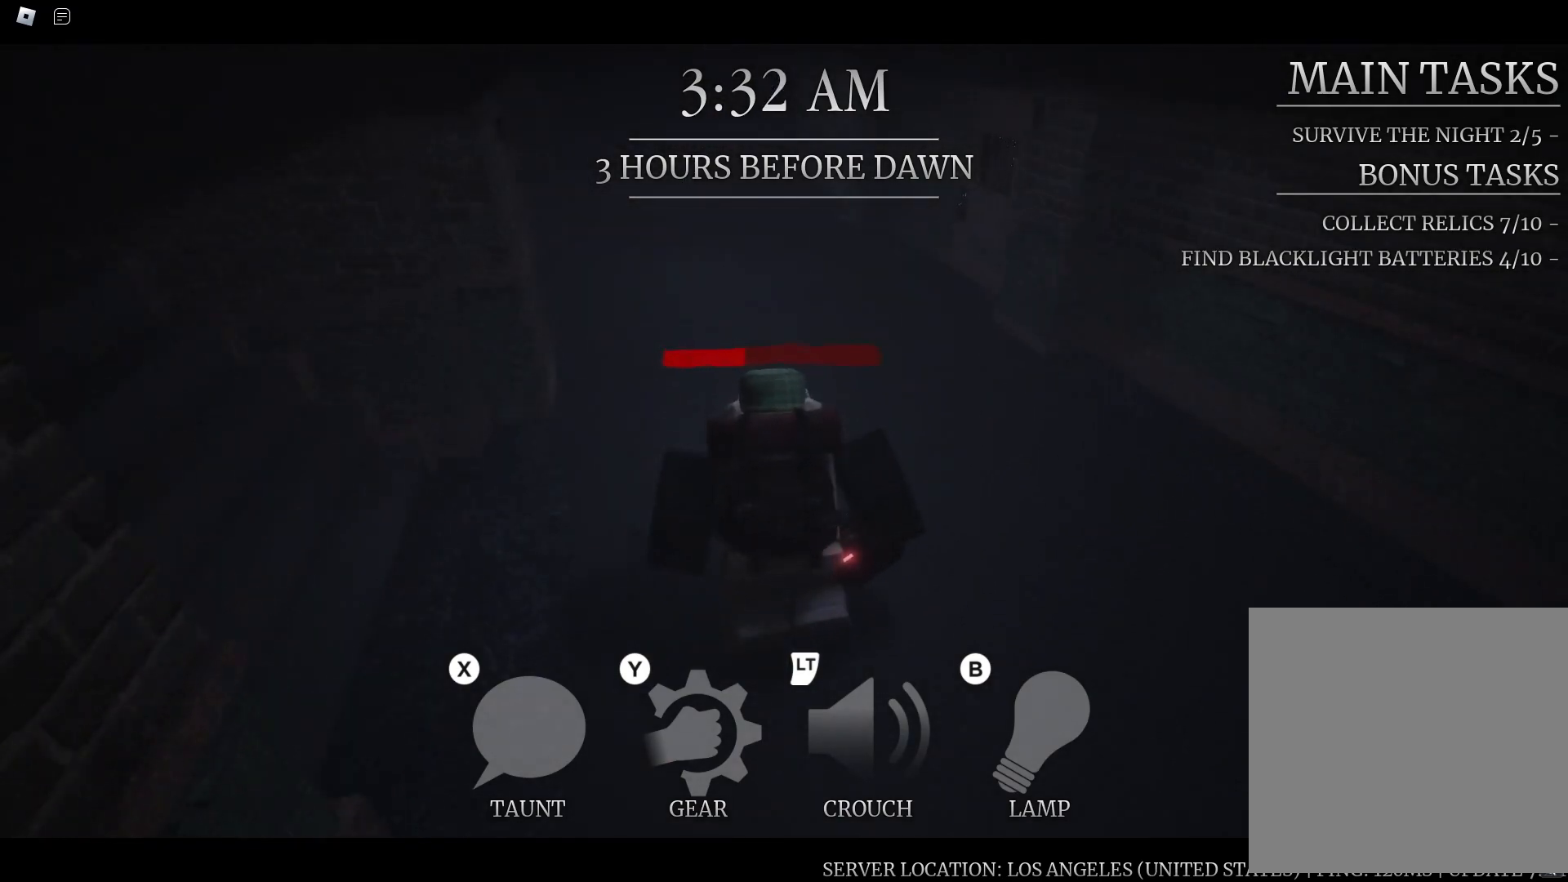
{"buttons": [], "left_stick": "up", "right_stick": "center", "button_events": [[100, "A", "down"], [233, "A", "up"], [283, "A", "down"], [433, "A", "up"]]}
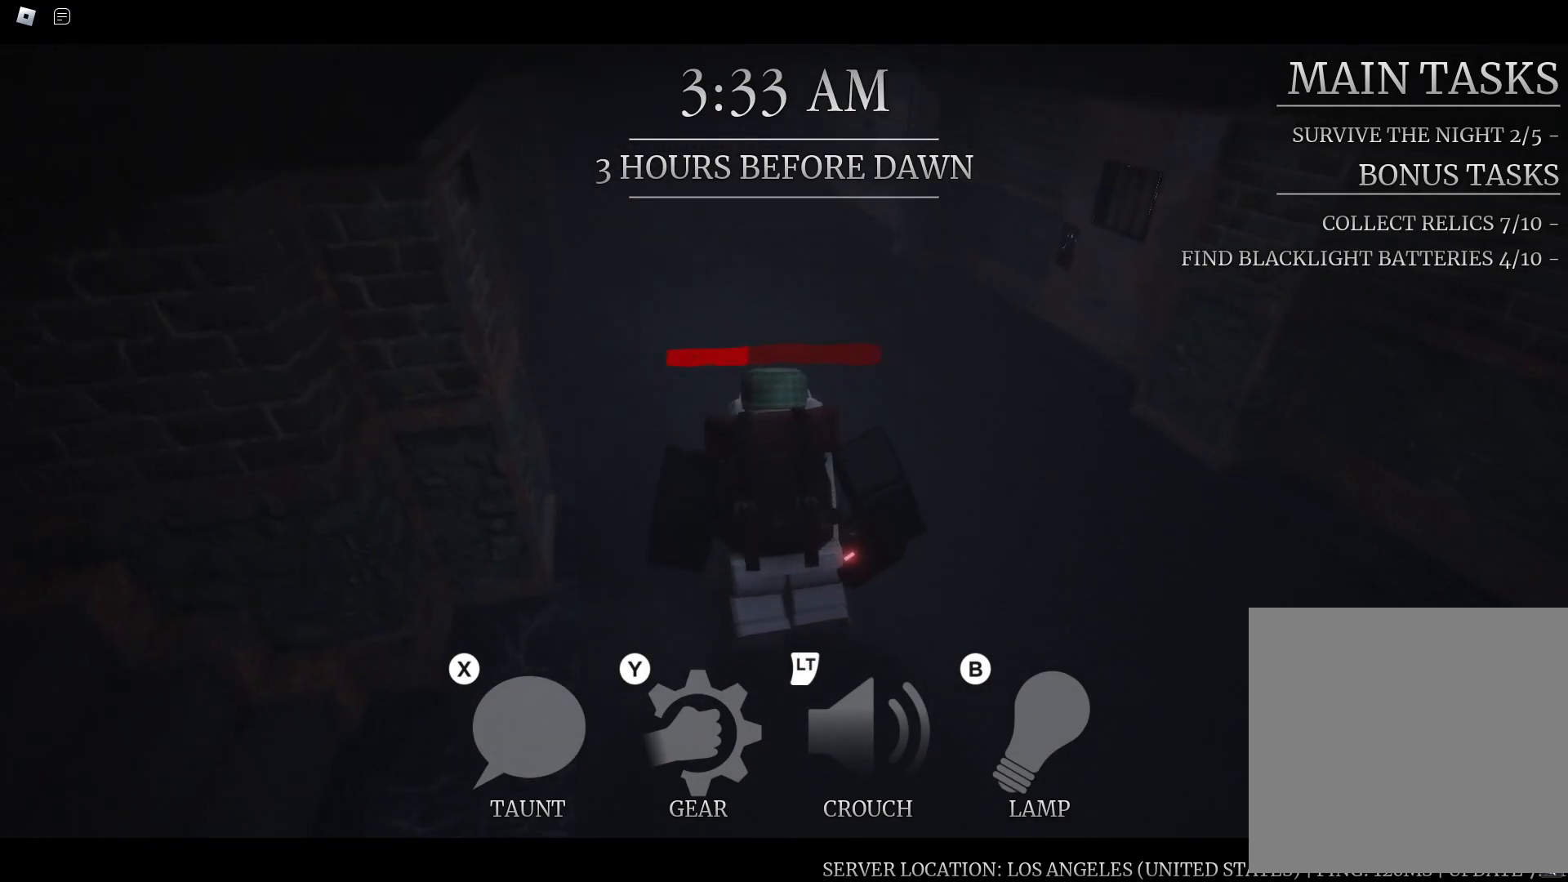
{"buttons": [], "left_stick": "up", "right_stick": "center", "button_events": [[33, "A", "down"], [117, "A", "up"], [317, "R3", "down"], [400, "R3", "up"]]}
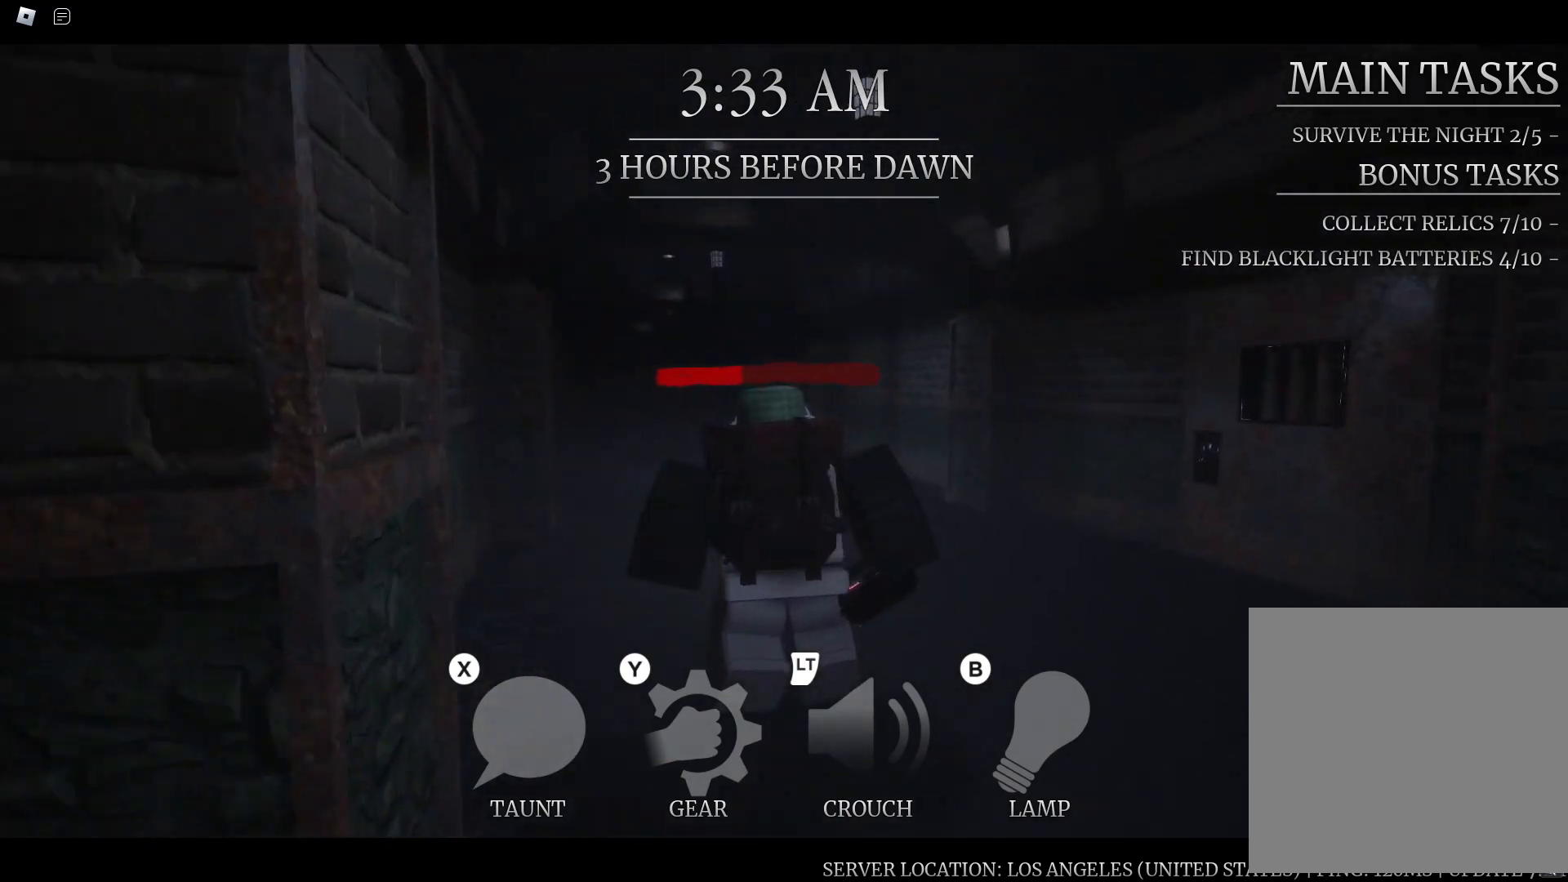
{"buttons": [], "left_stick": "up", "right_stick": "center", "button_events": []}
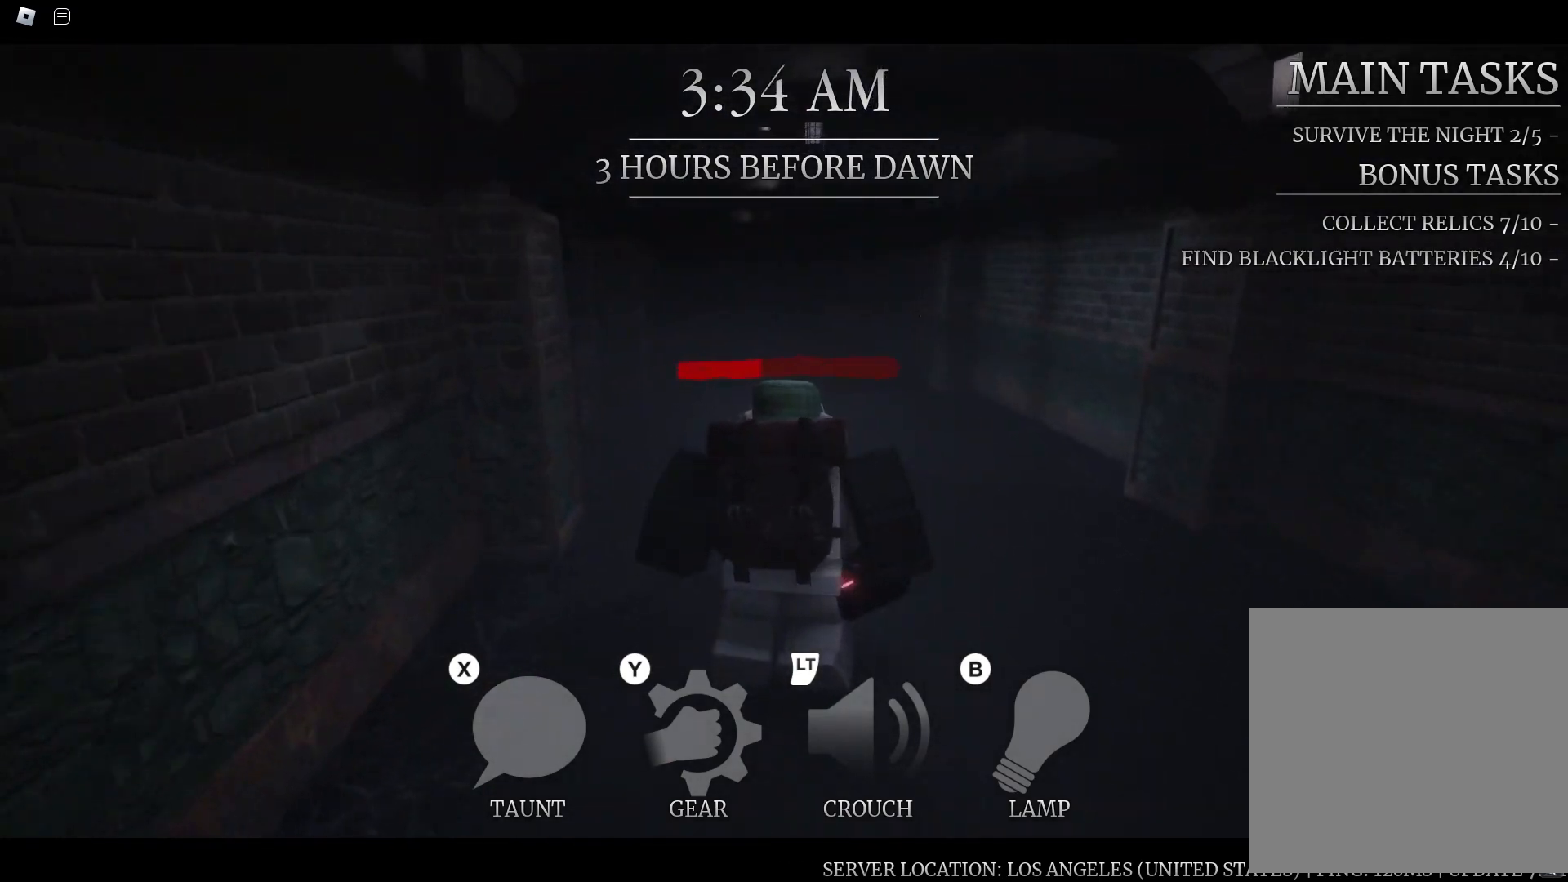
{"buttons": [], "left_stick": "up-left", "right_stick": "right", "button_events": [[83, "A", "down"], [250, "A", "up"]]}
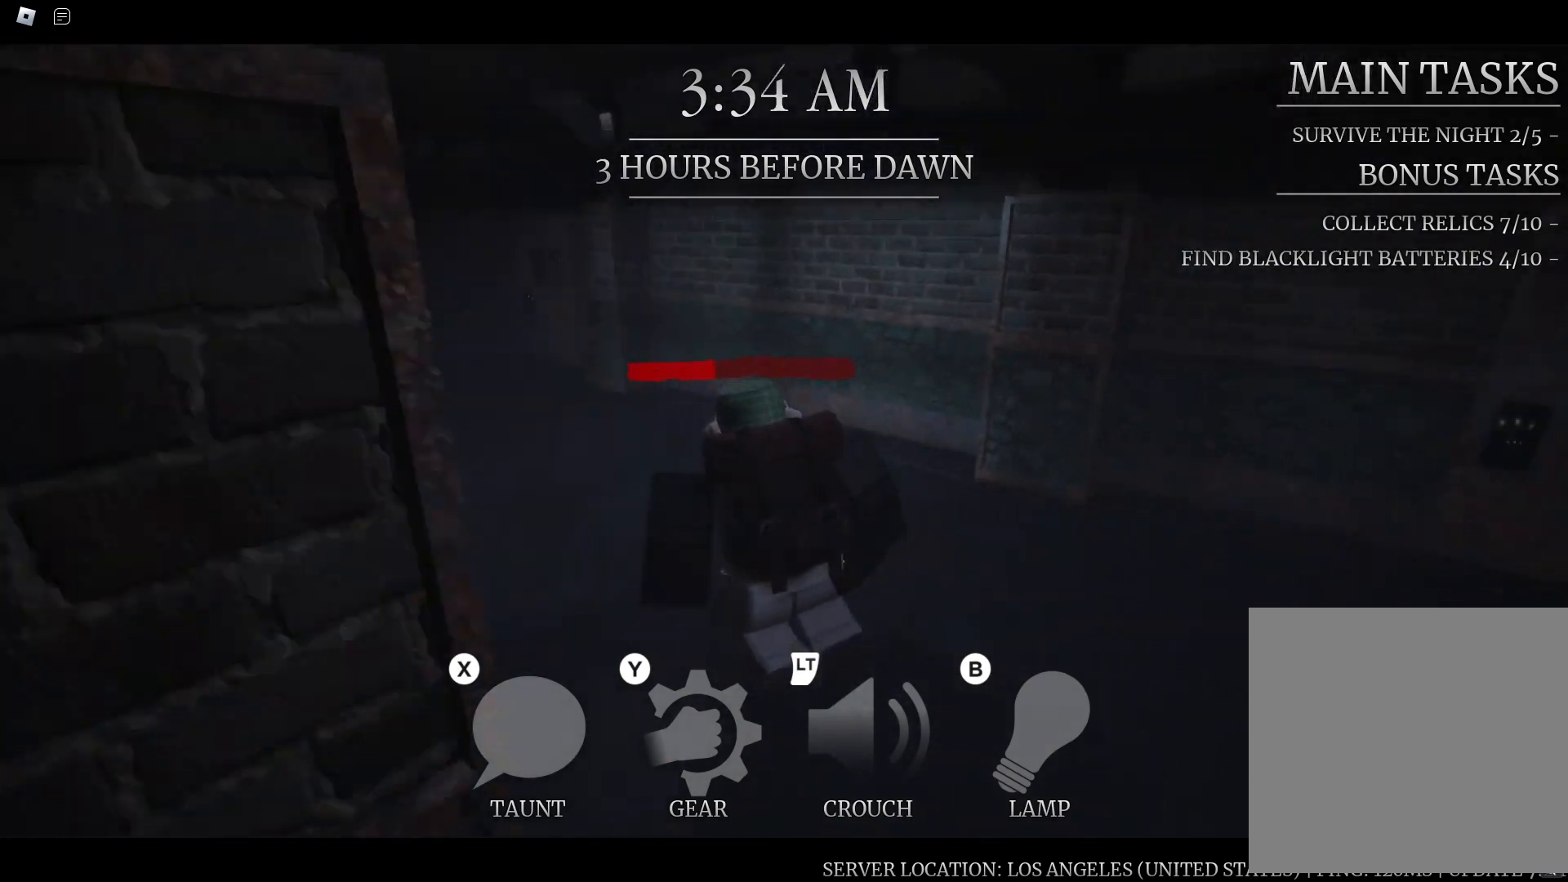
{"buttons": [], "left_stick": "down-left", "right_stick": "center", "button_events": [[150, "A", "down"], [367, "A", "up"]]}
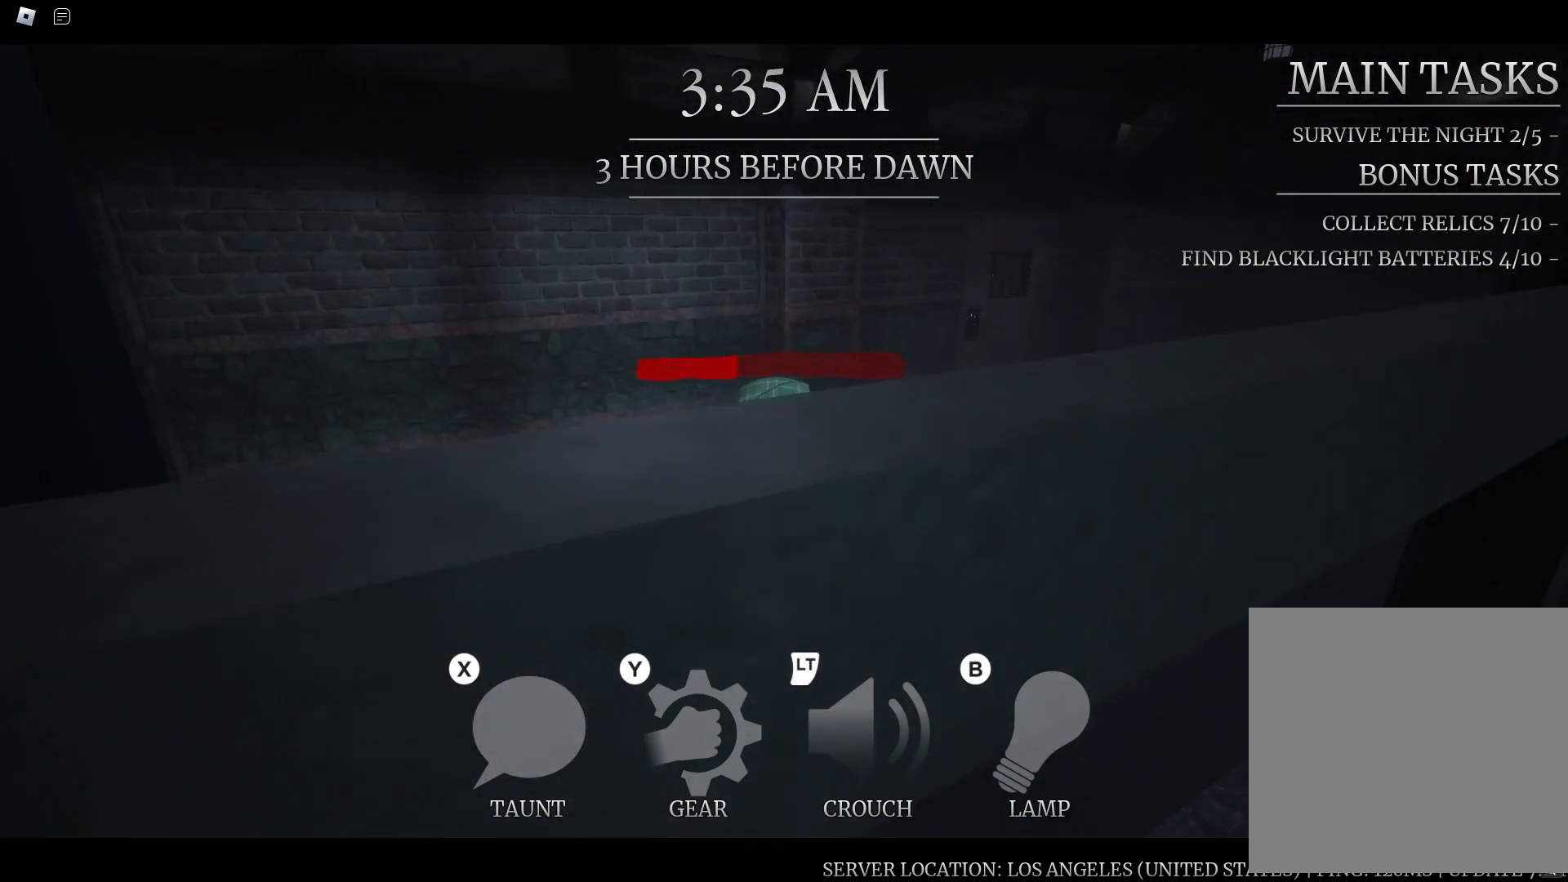
{"buttons": [], "left_stick": "down-left", "right_stick": "center", "button_events": []}
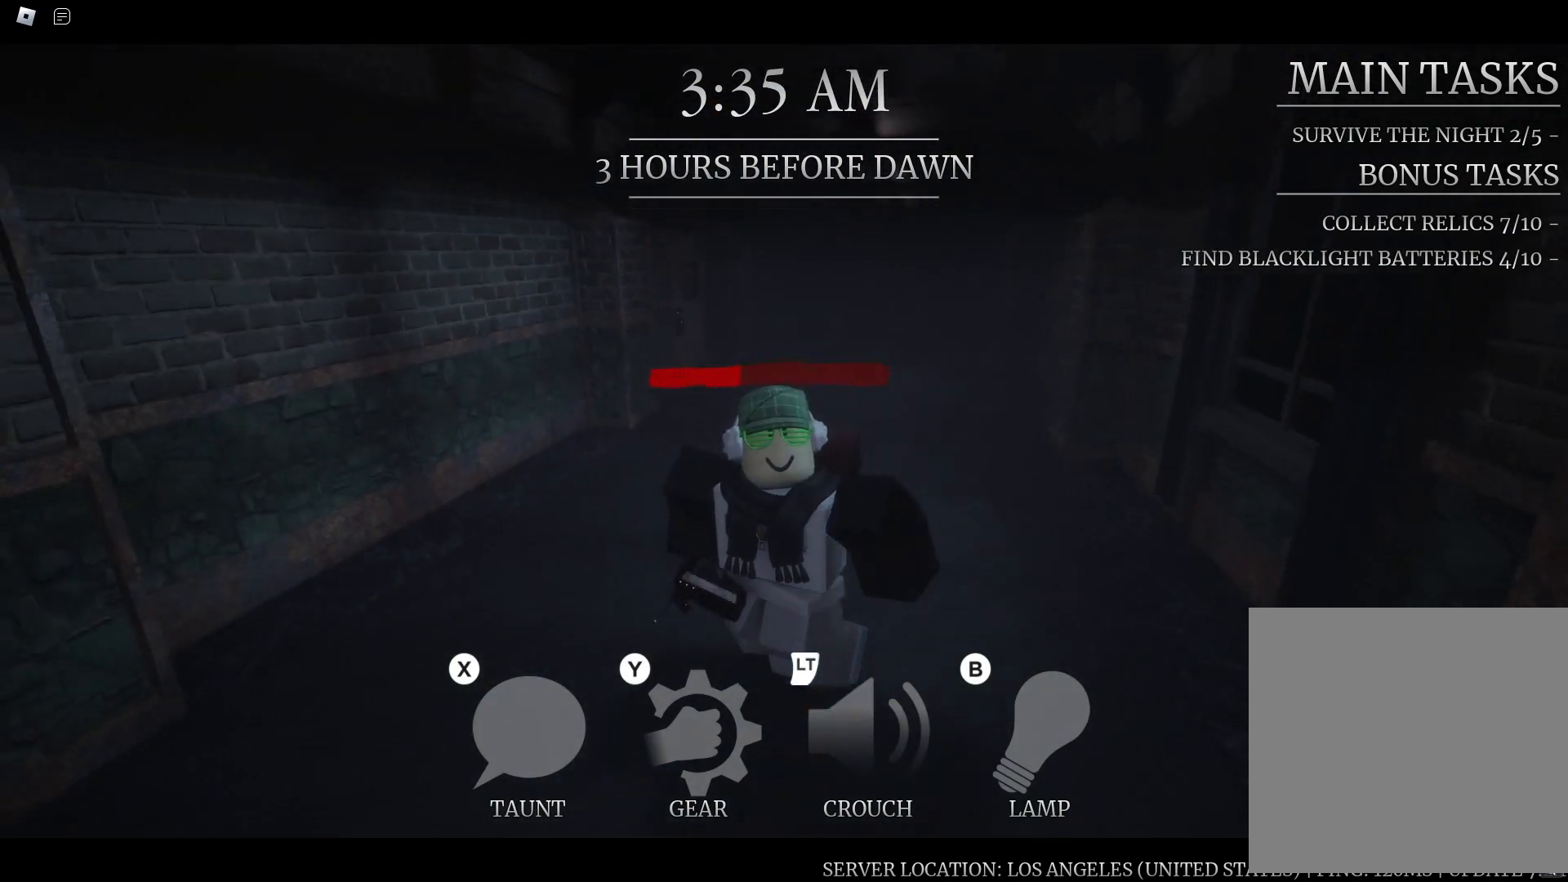
{"buttons": [], "left_stick": "down-left", "right_stick": "left", "button_events": []}
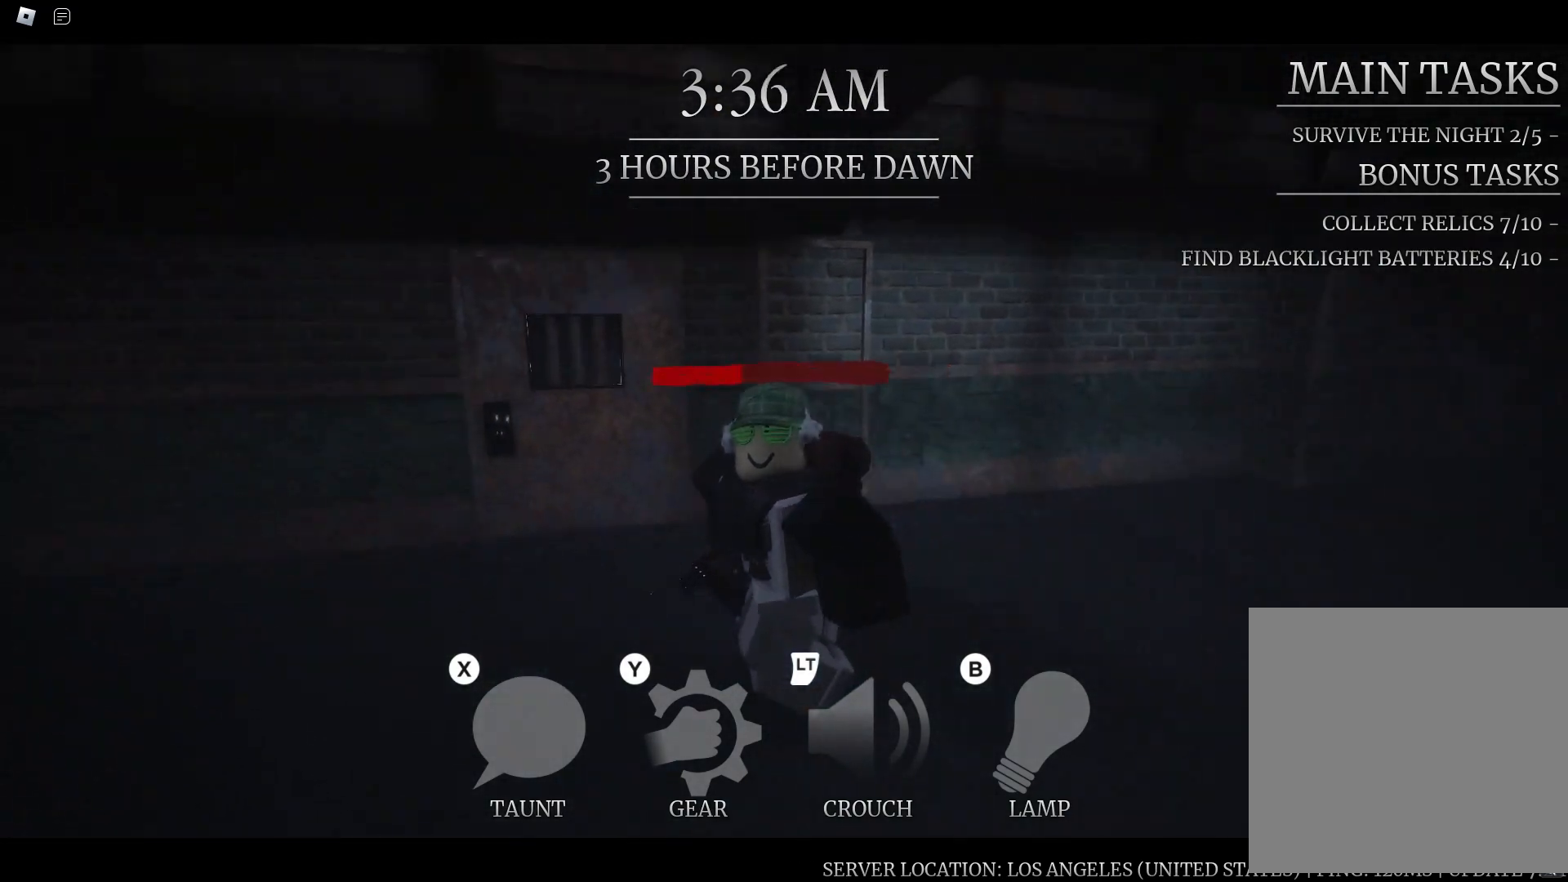
{"buttons": [], "left_stick": "down-left", "right_stick": "right", "button_events": [[400, "R1", "down"], [483, "R1", "up"]]}
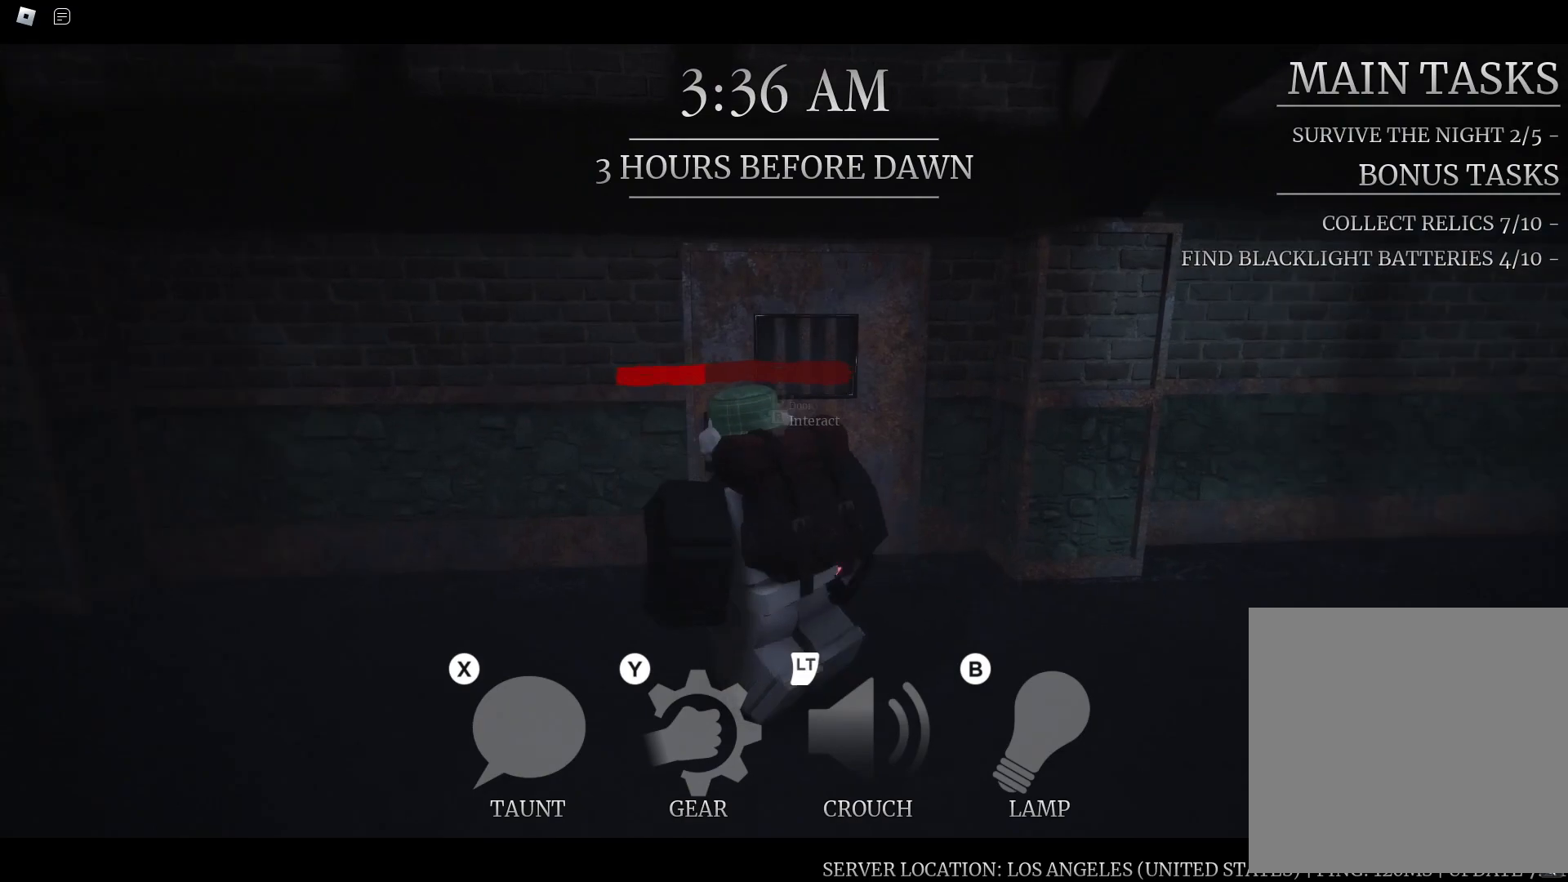
{"buttons": [], "left_stick": "up", "right_stick": "center", "button_events": []}
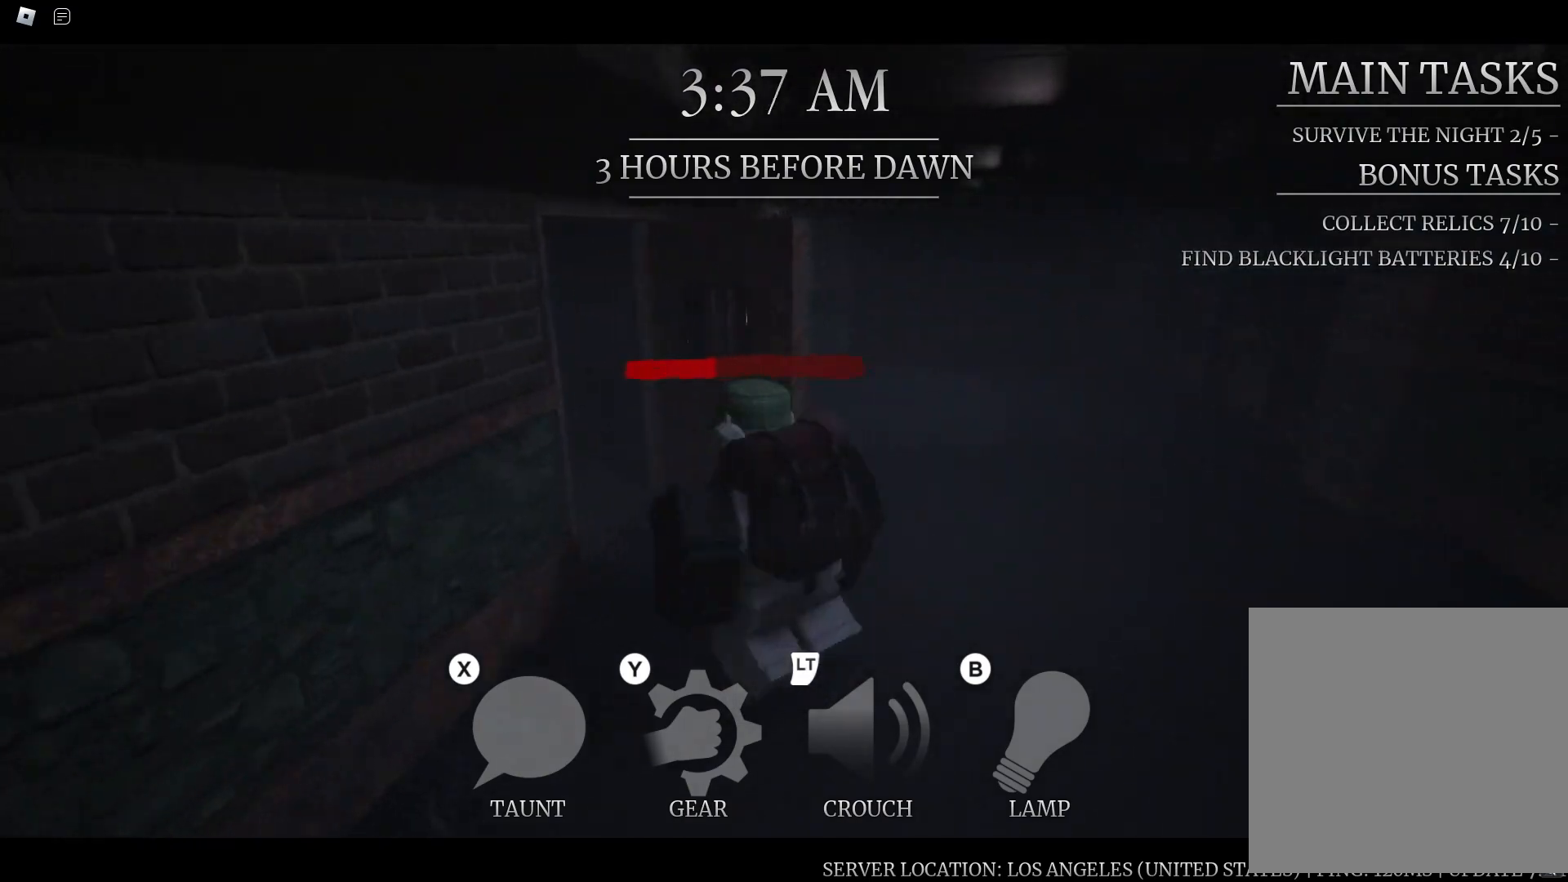
{"buttons": [], "left_stick": "center", "right_stick": "center", "button_events": []}
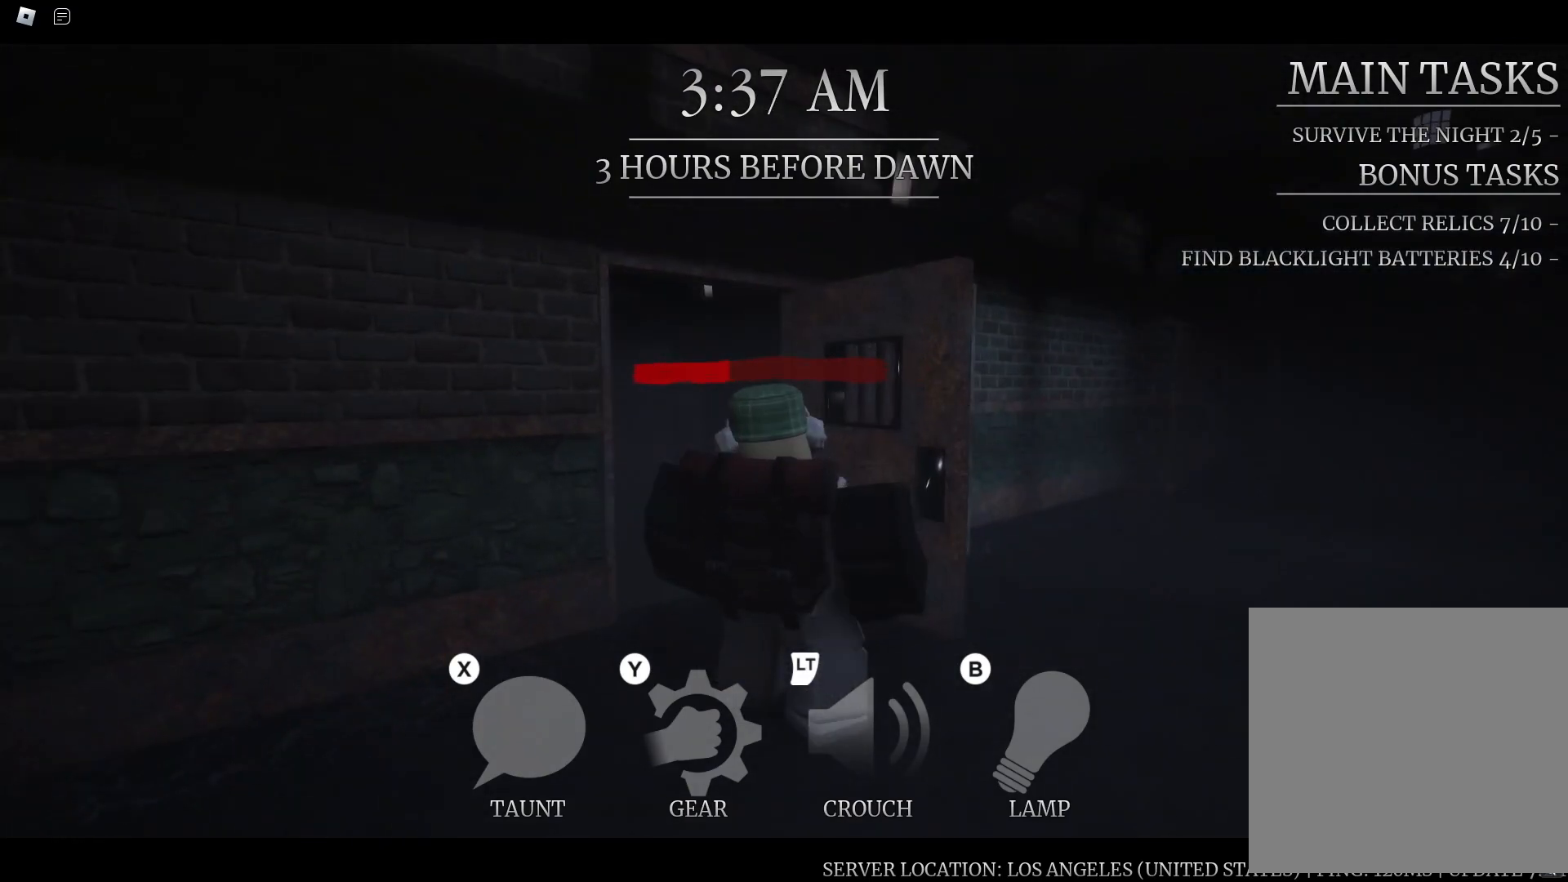
{"buttons": [], "left_stick": "center", "right_stick": "center", "button_events": []}
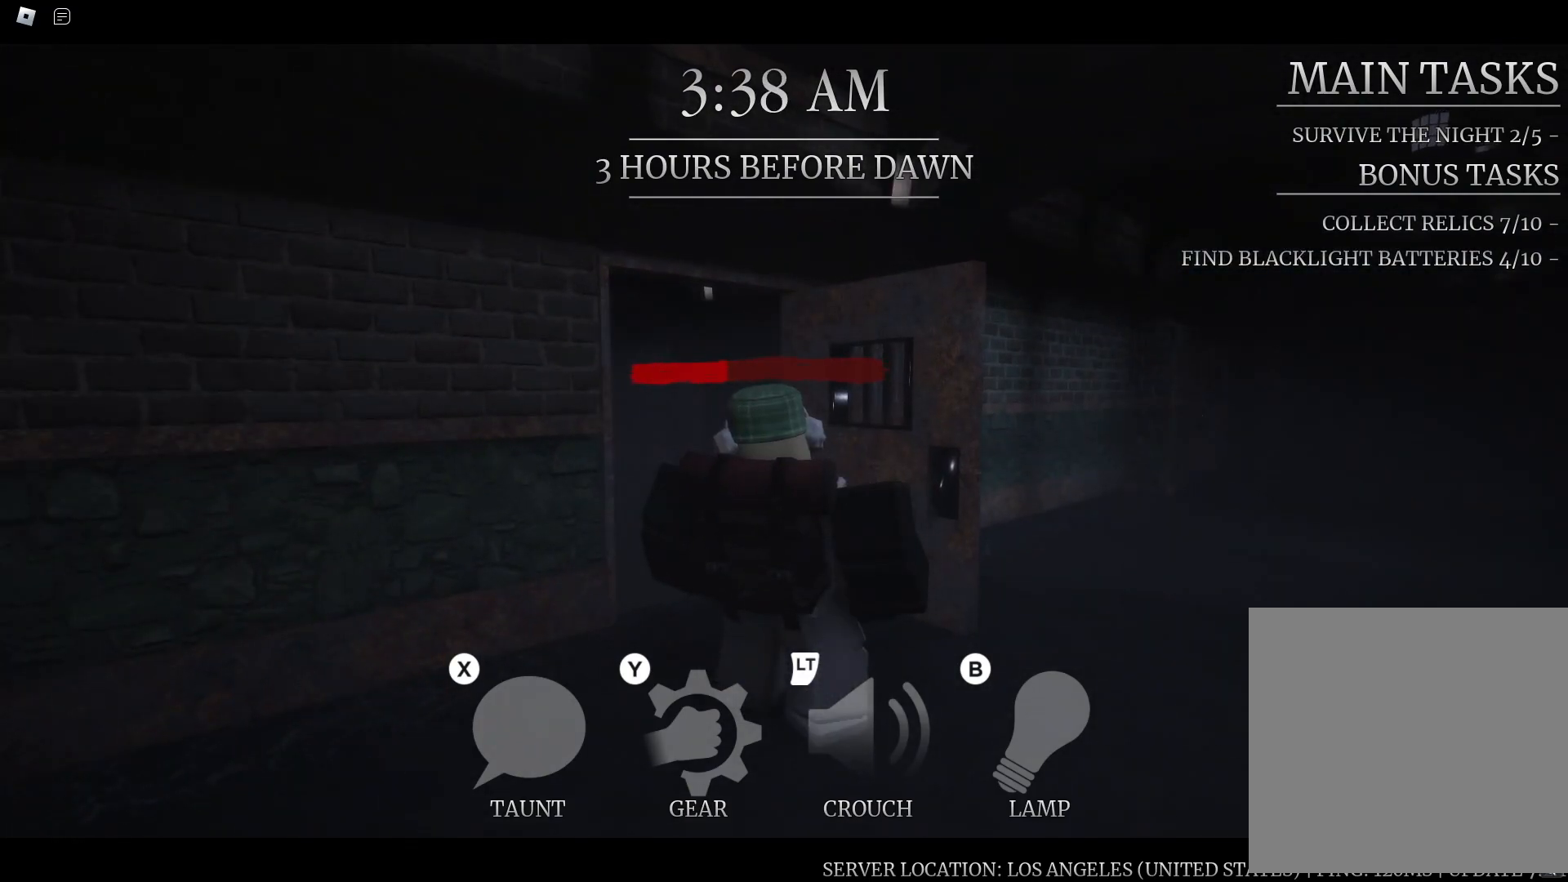
{"buttons": [], "left_stick": "center", "right_stick": "center", "button_events": []}
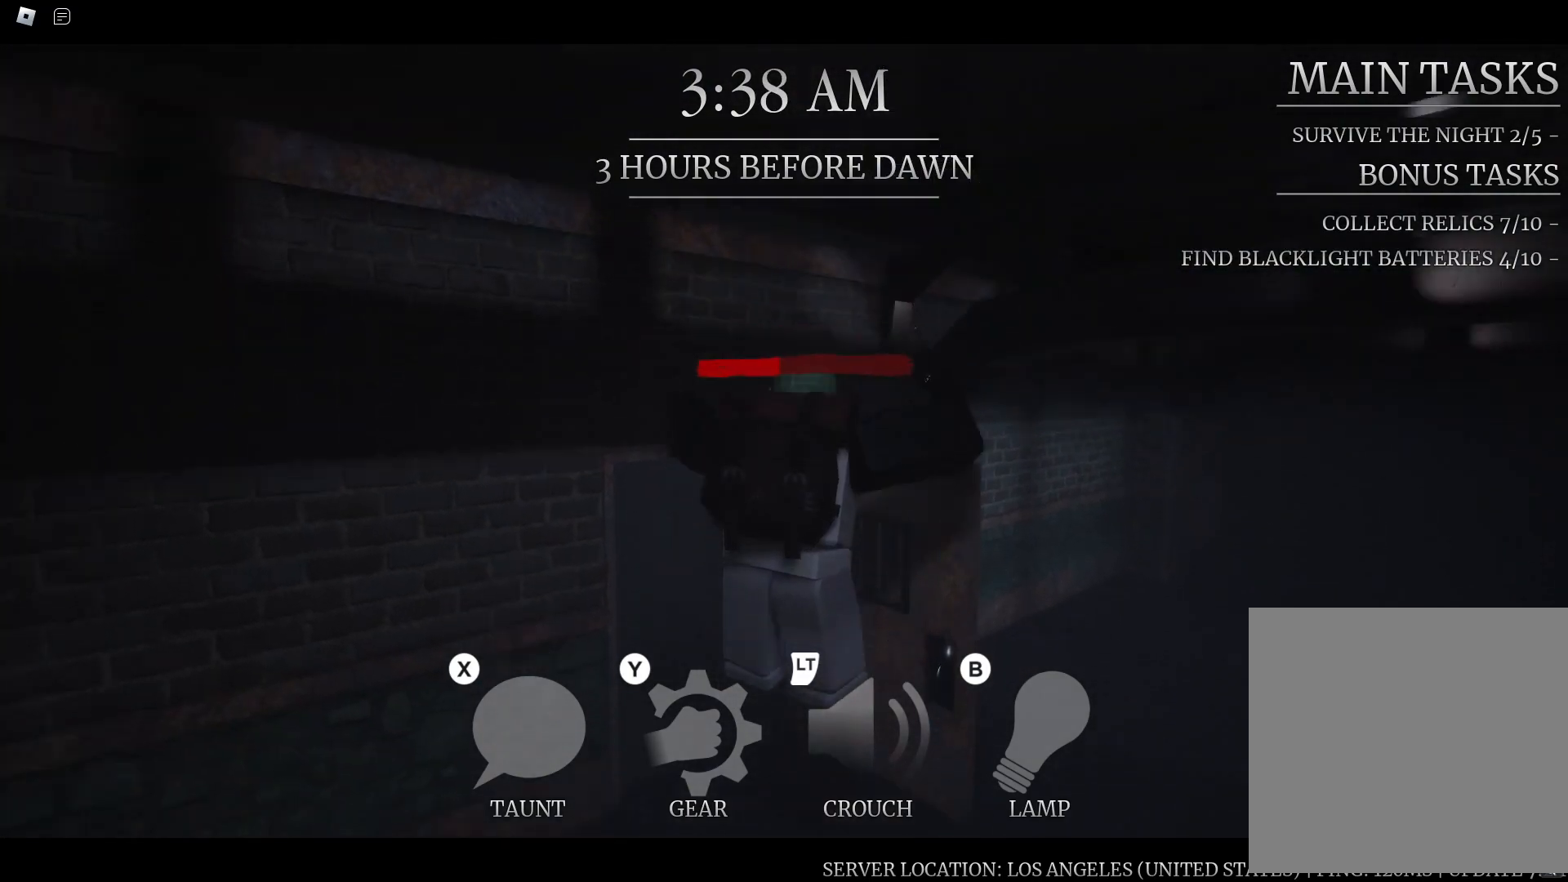
{"buttons": [], "left_stick": "center", "right_stick": "center", "button_events": []}